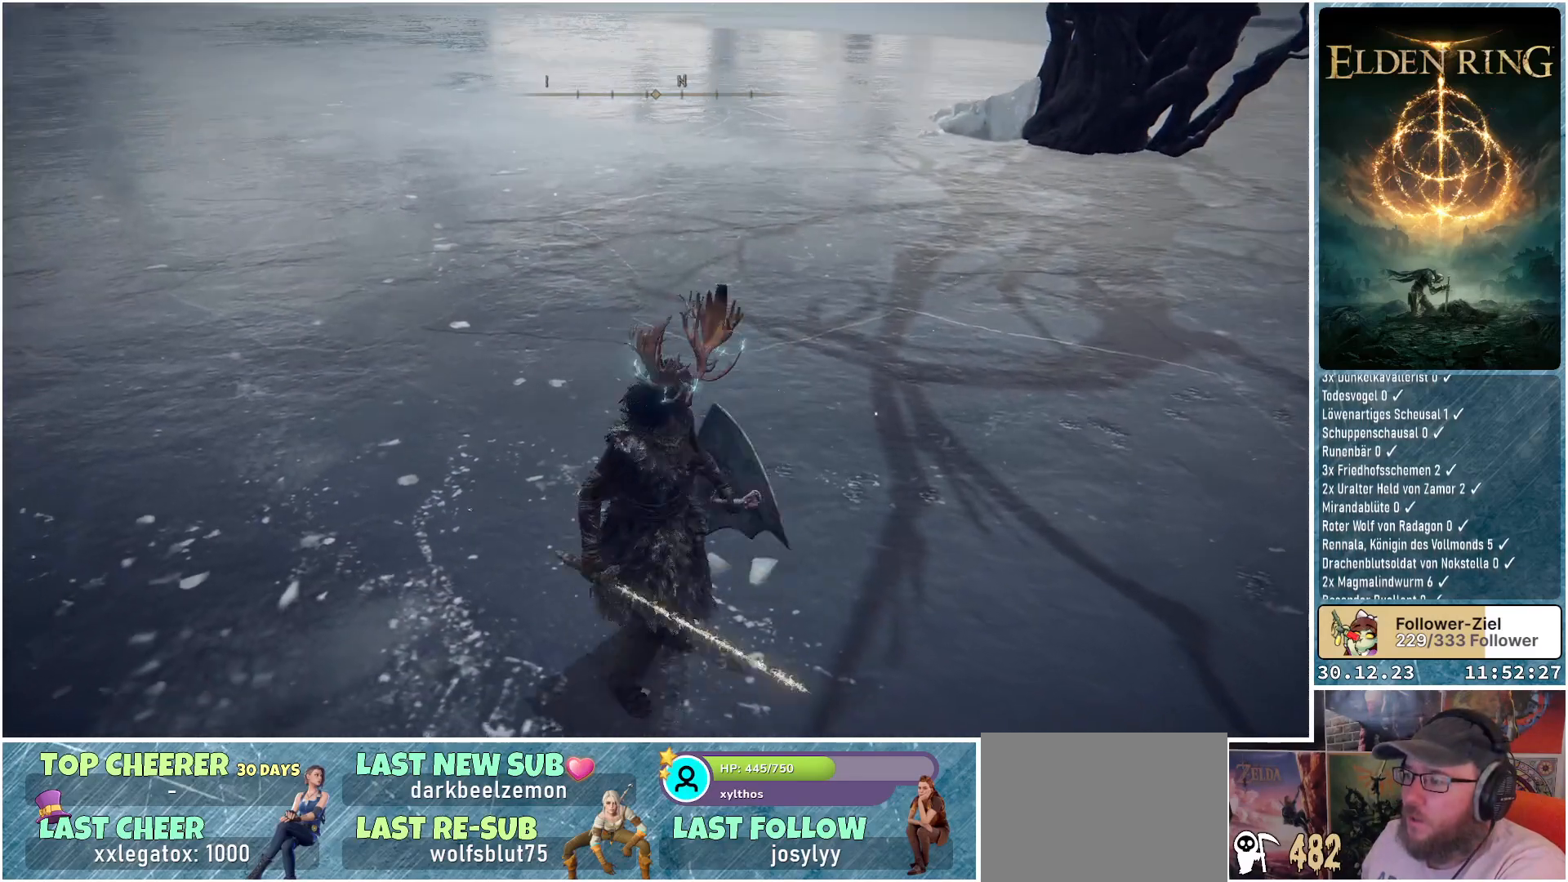
Gameplay with a controller (Xbox layout); each line is a JSON object with the inputs held at the frame after it. "events" lists button and stick changes between this image and that frame as [ms after this image, input, new state], when the widget could be followed in between.
{"buttons": [], "left_stick": "center", "right_stick": "center", "events": [[84, "left_stick", "center"]]}
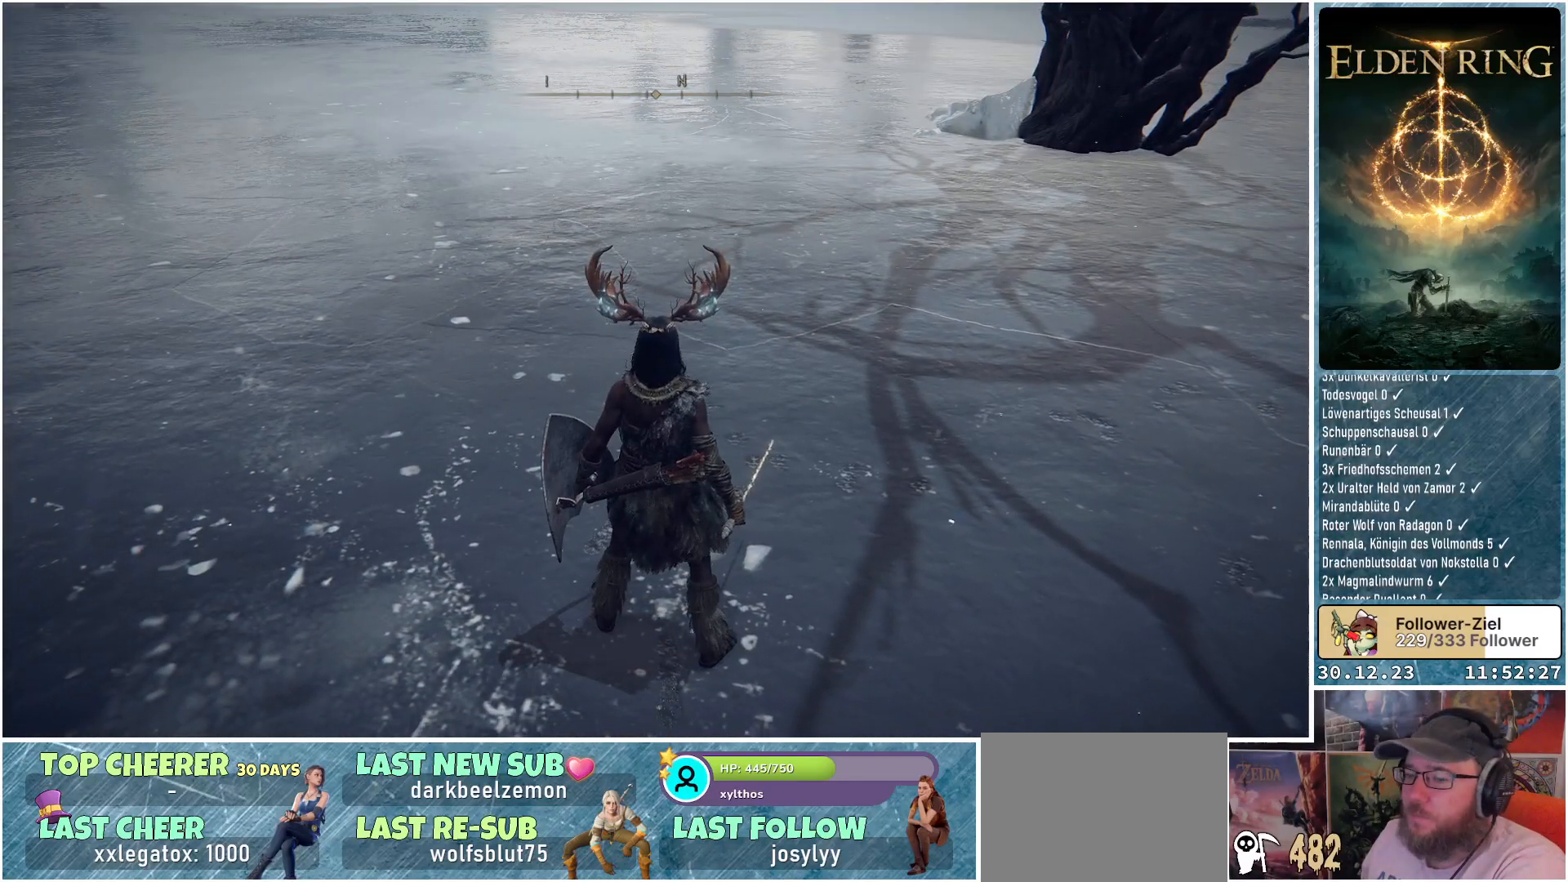
{"buttons": [], "left_stick": "center", "right_stick": "center", "events": []}
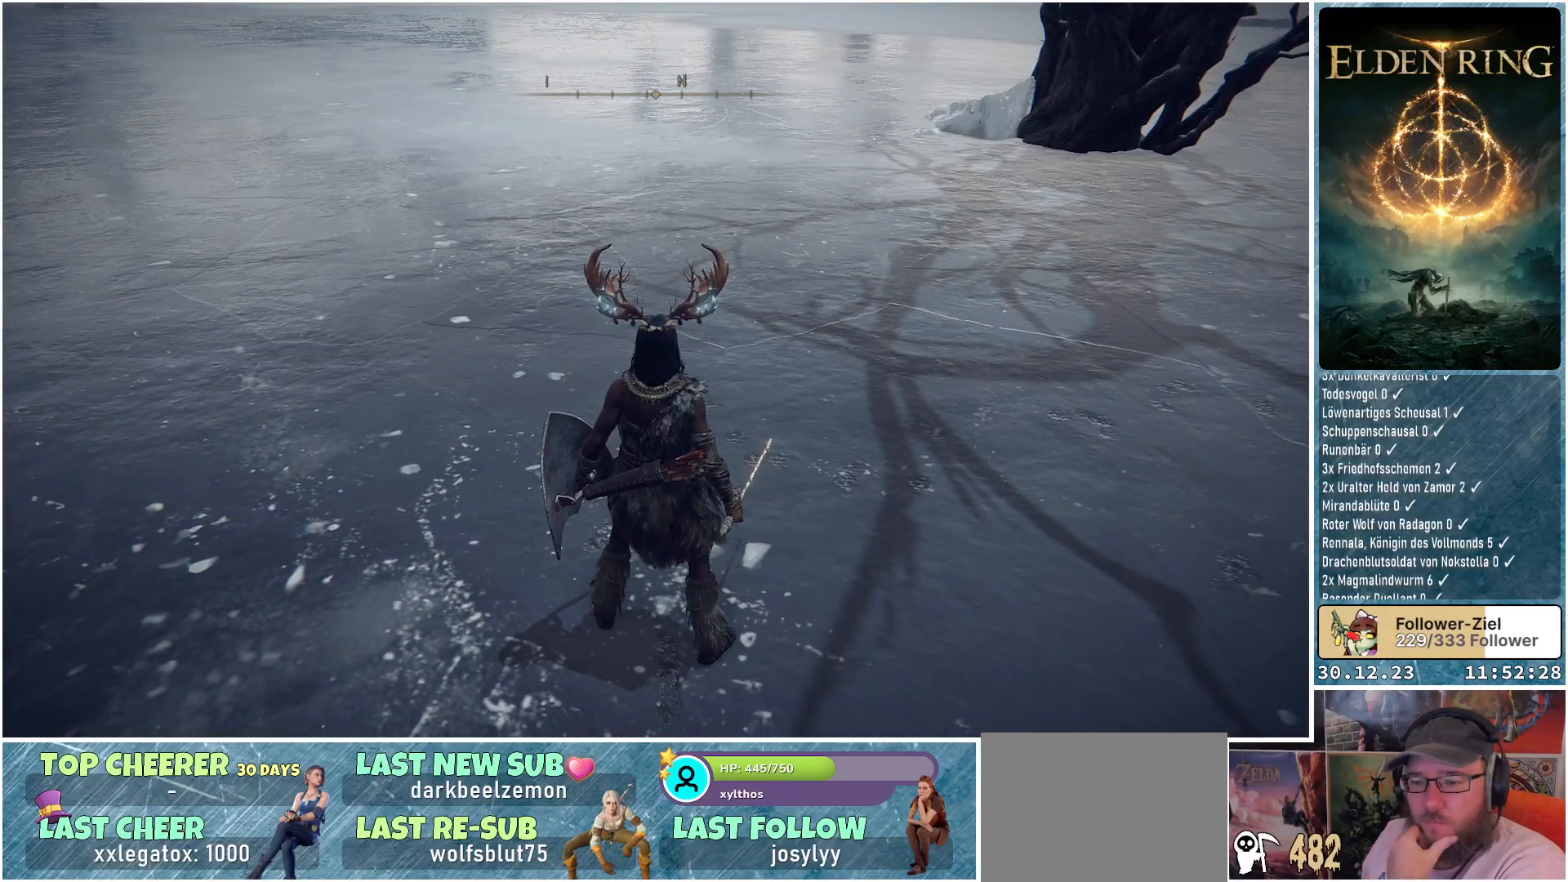
{"buttons": [], "left_stick": "center", "right_stick": "center", "events": []}
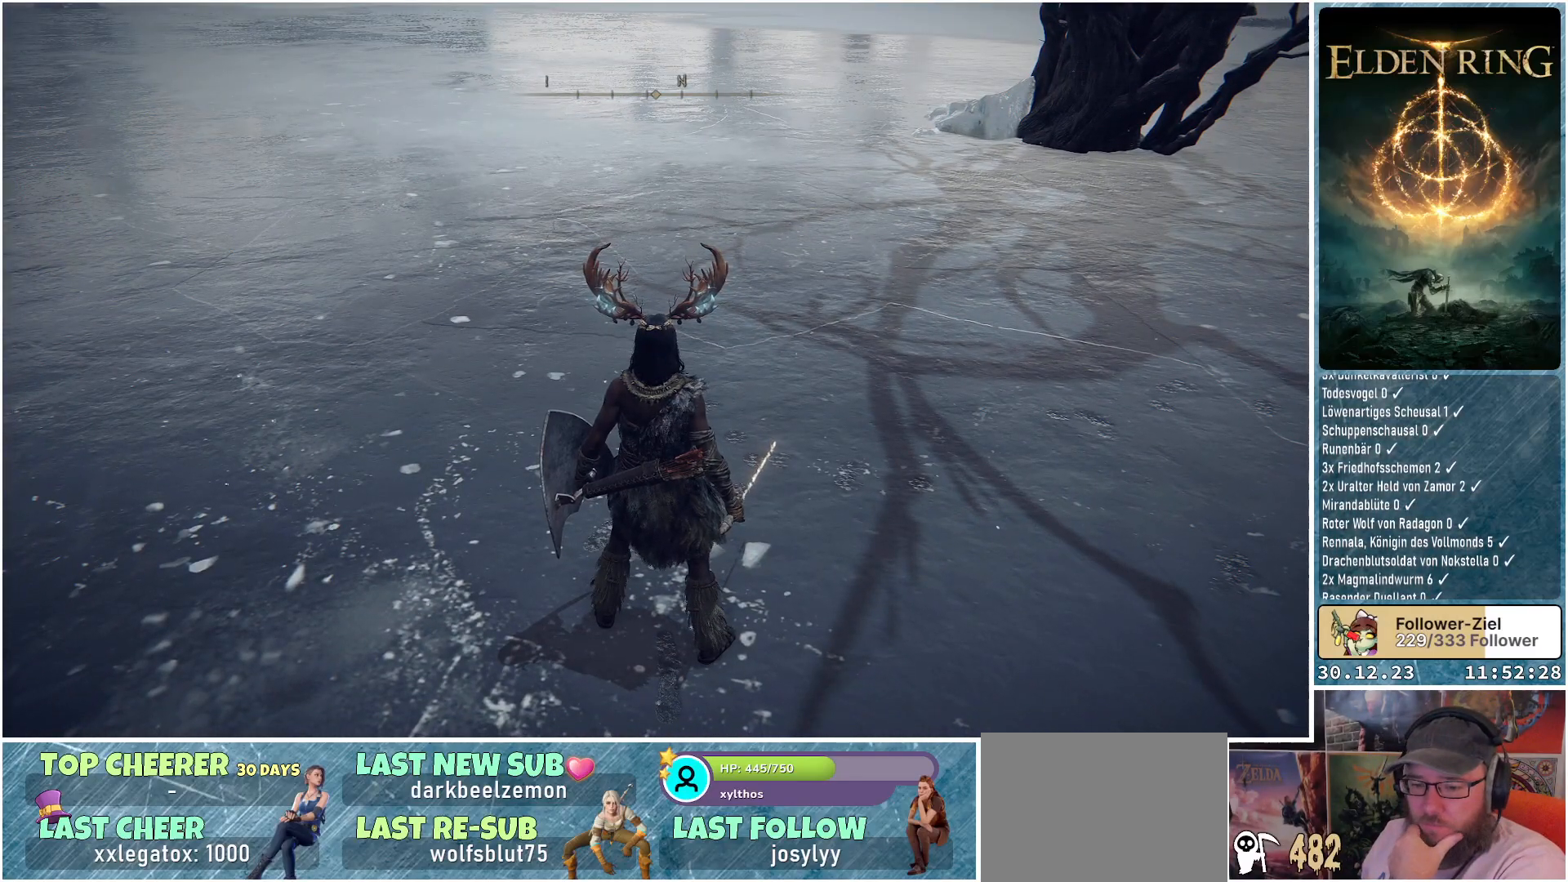
{"buttons": [], "left_stick": "center", "right_stick": "center", "events": []}
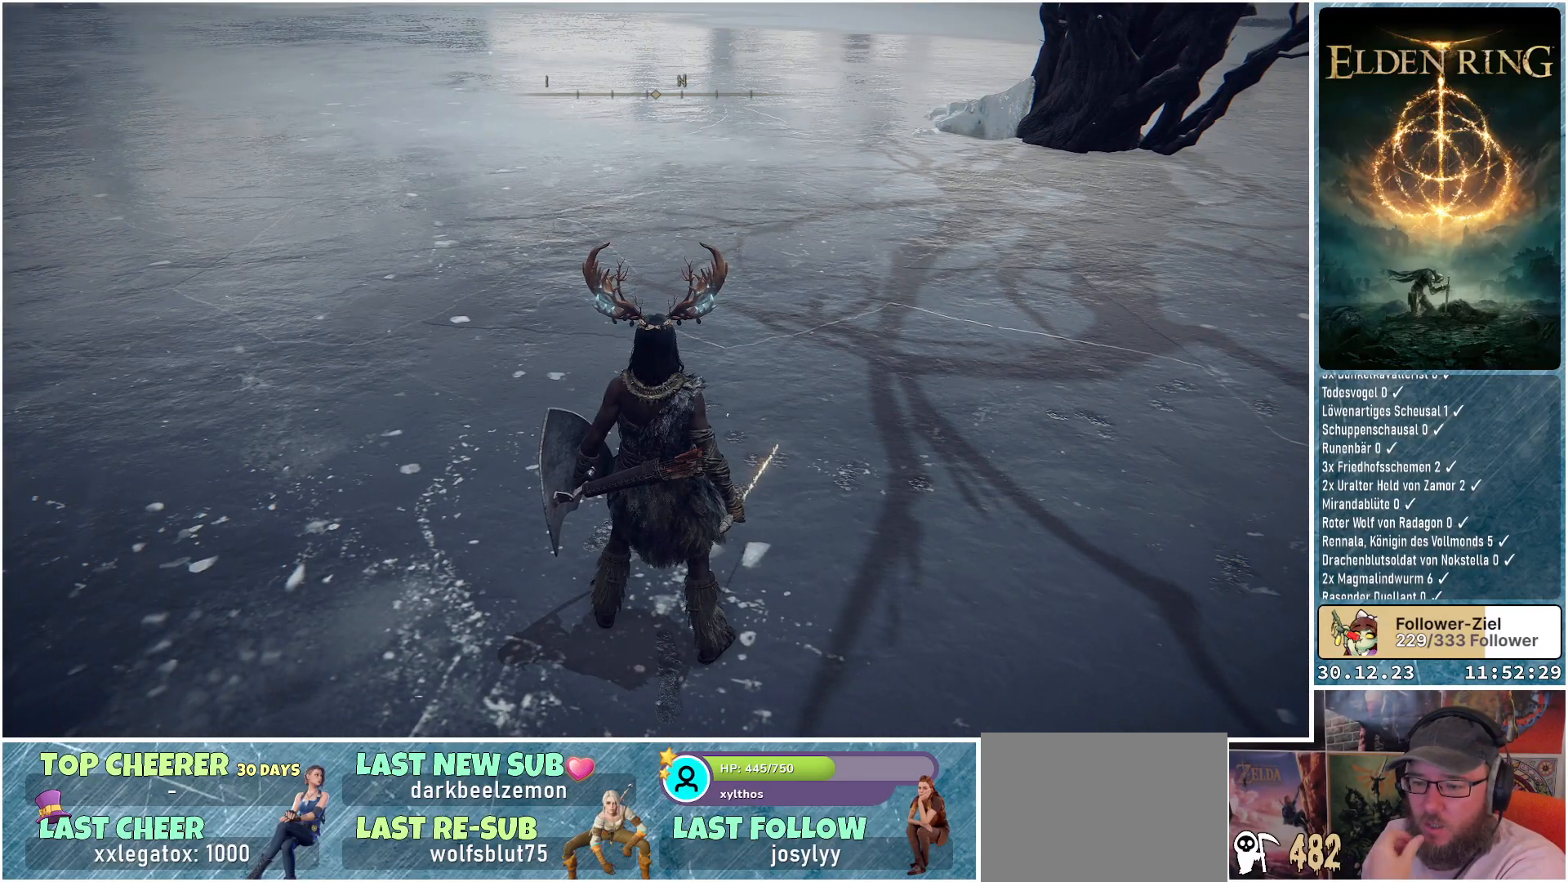
{"buttons": [], "left_stick": "center", "right_stick": "center", "events": []}
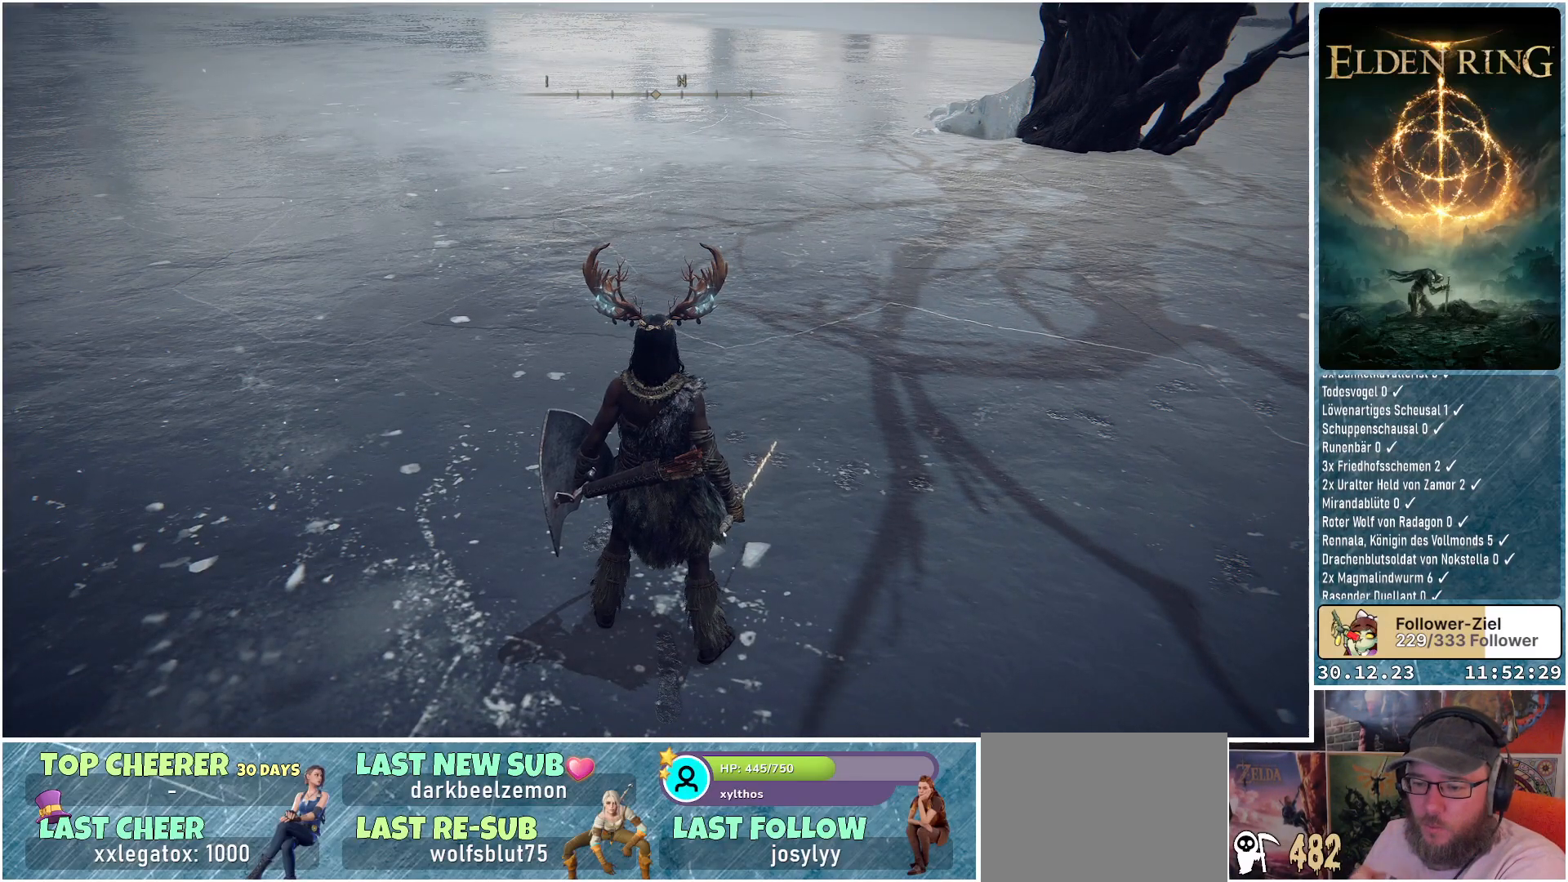
{"buttons": [], "left_stick": "center", "right_stick": "center", "events": []}
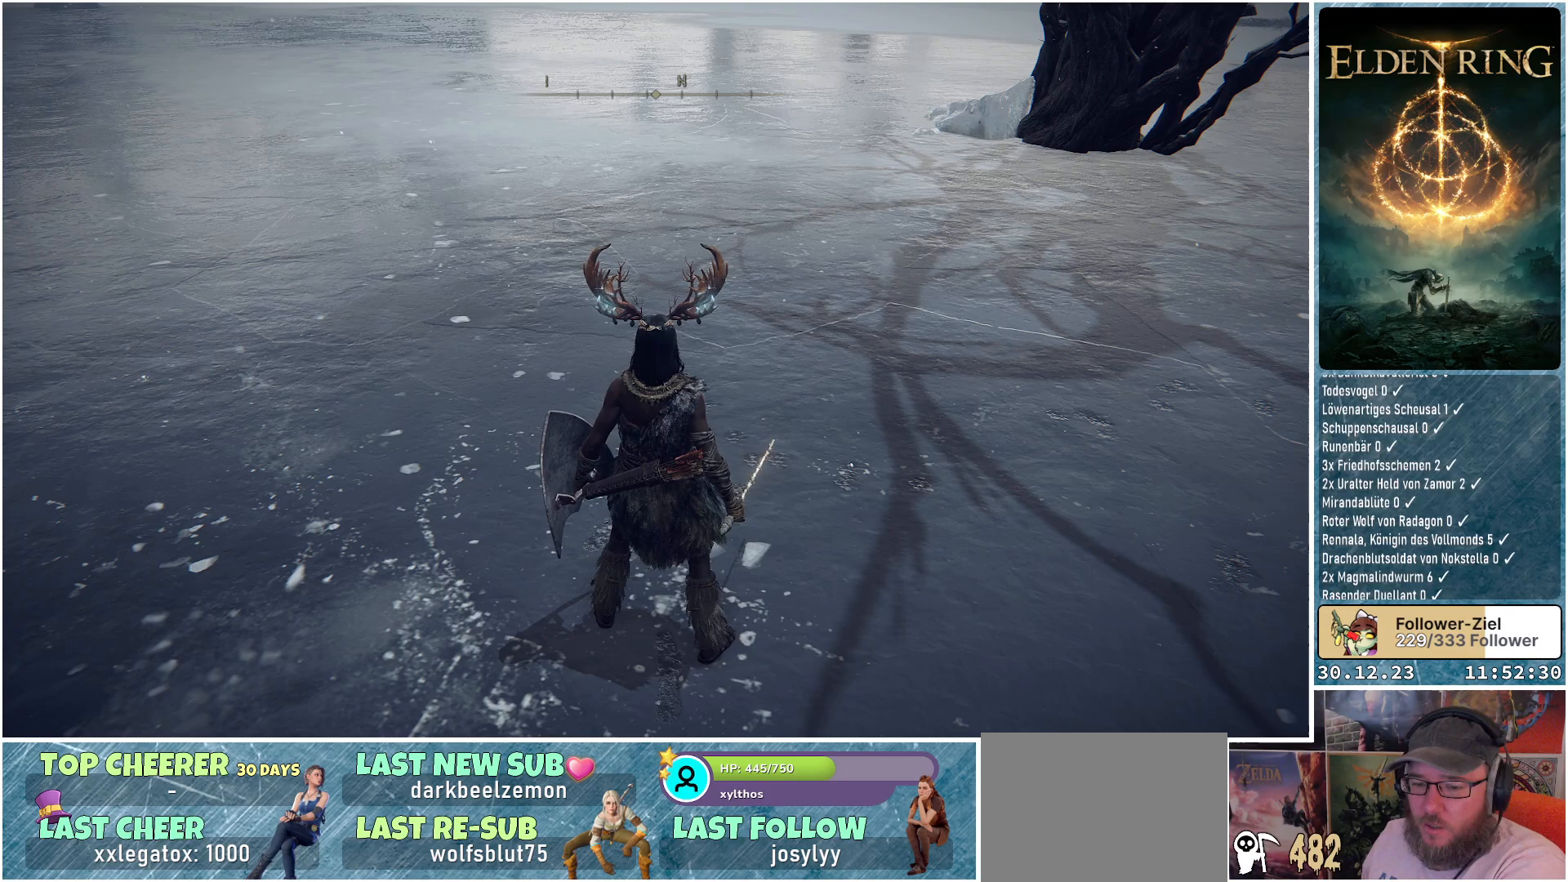
{"buttons": [], "left_stick": "center", "right_stick": "center", "events": []}
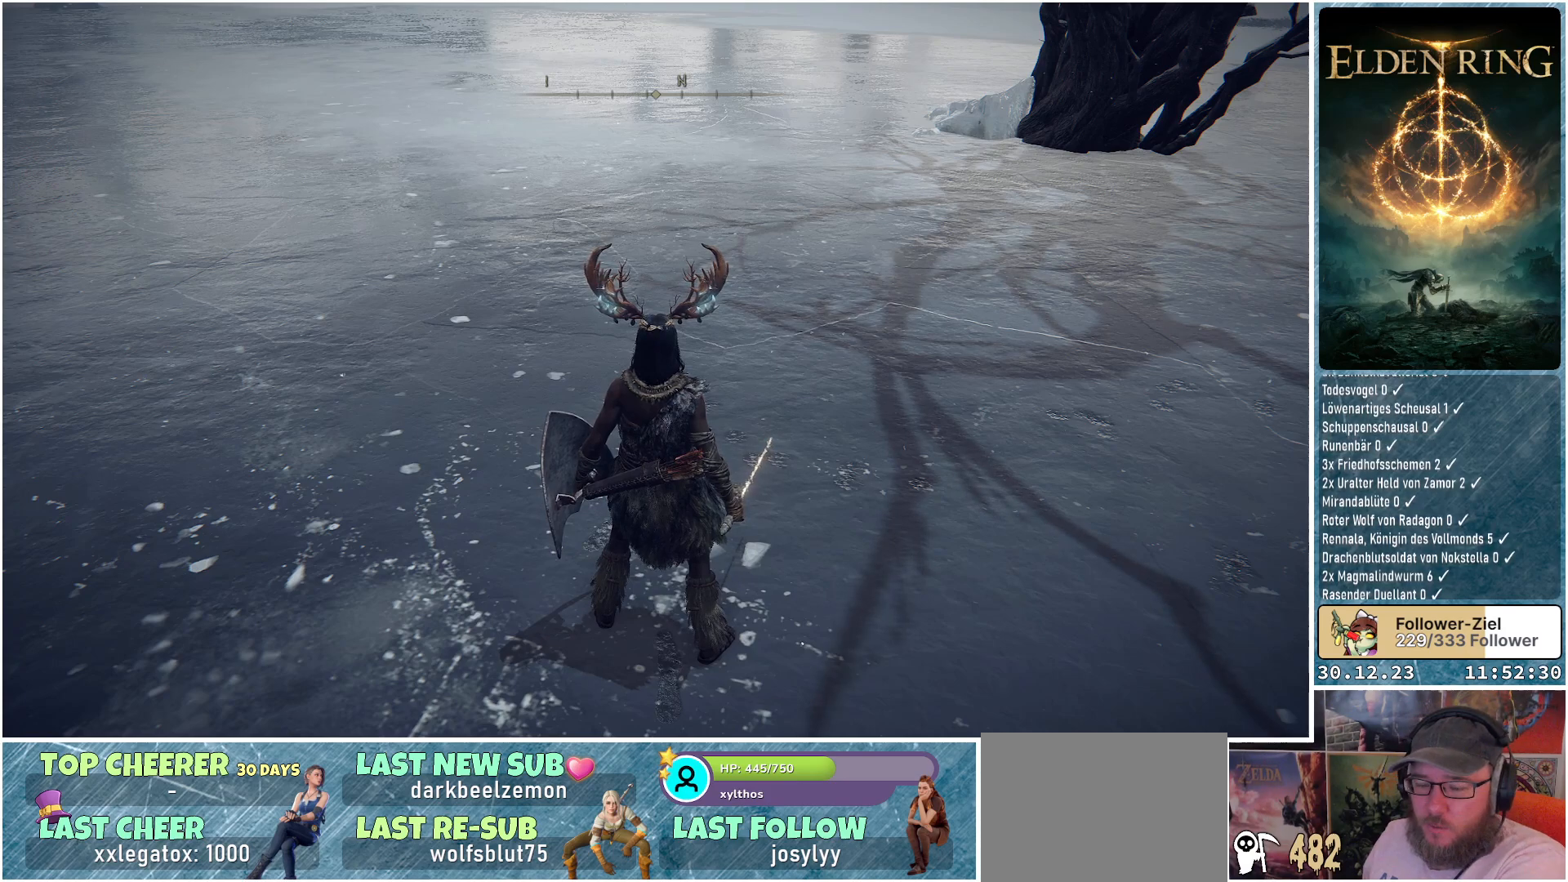
{"buttons": [], "left_stick": "center", "right_stick": "center", "events": []}
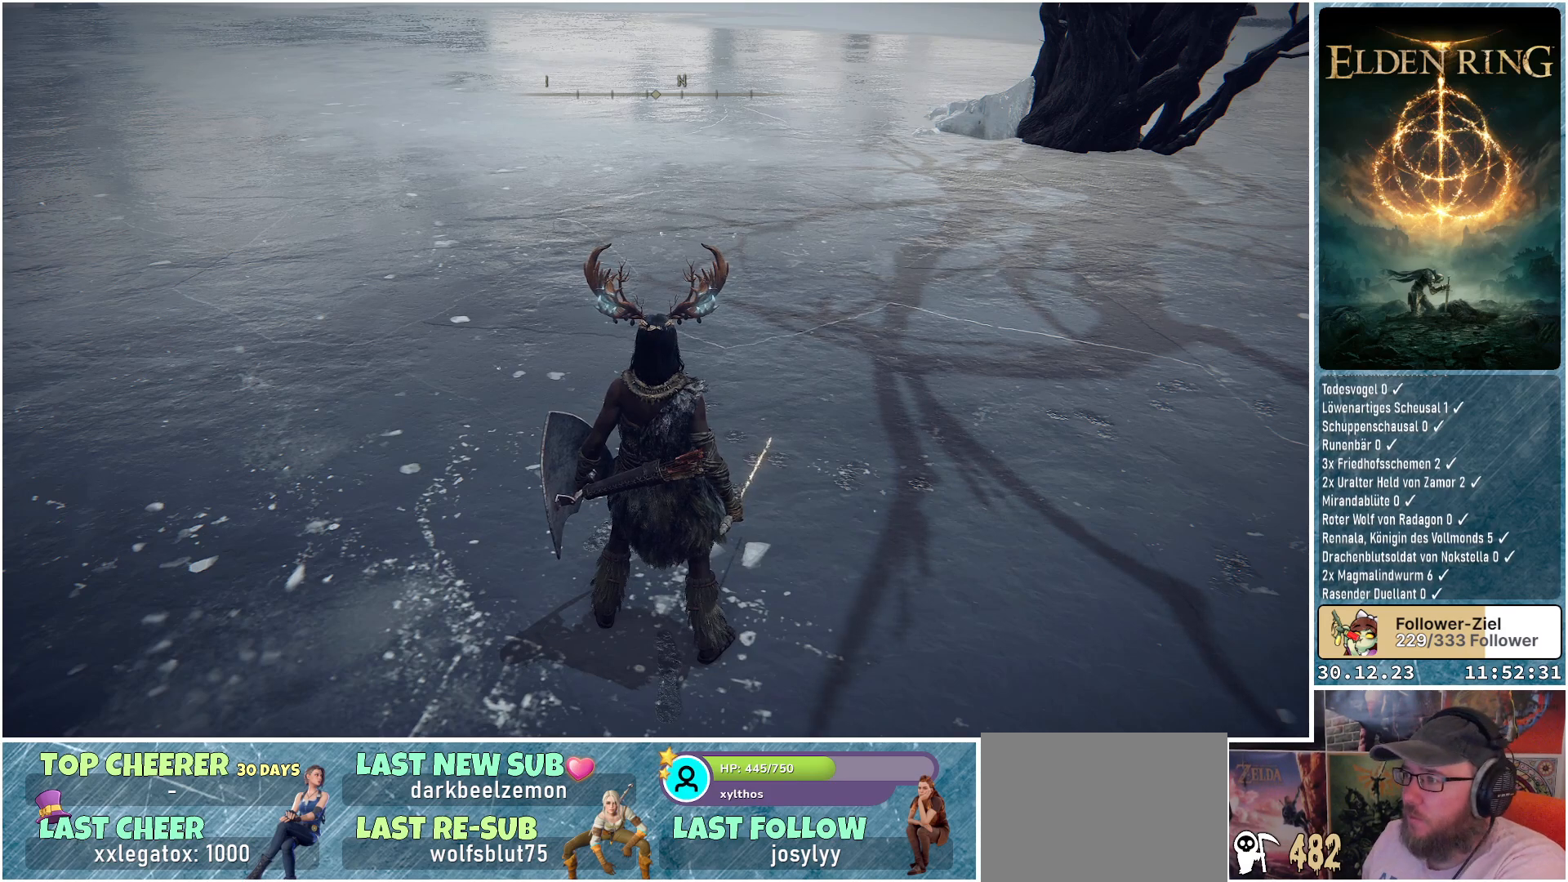
{"buttons": [], "left_stick": "center", "right_stick": "center", "events": []}
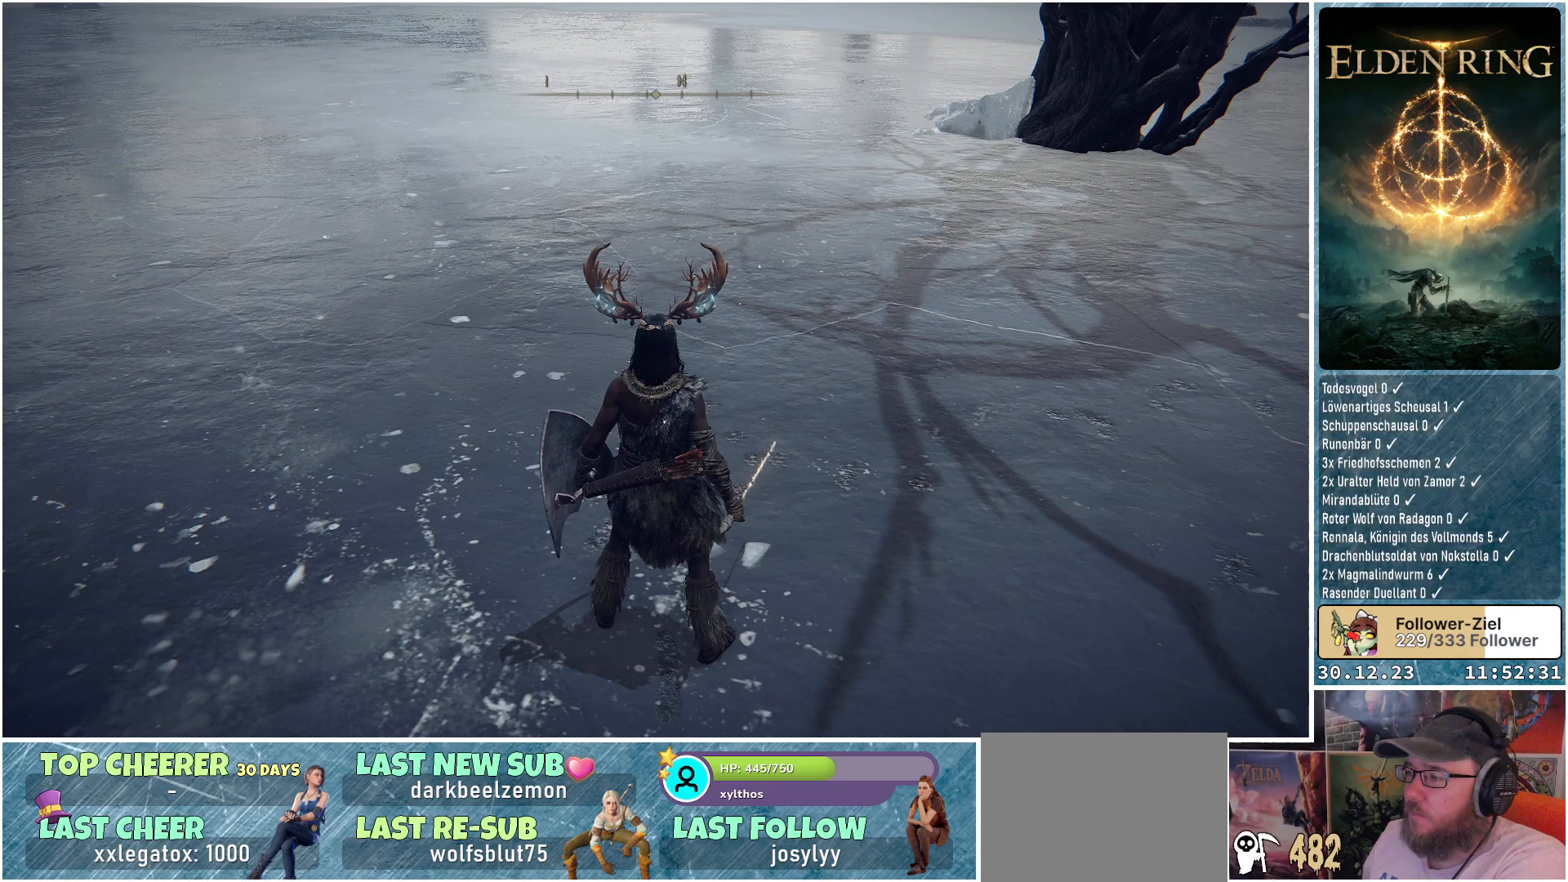
{"buttons": [], "left_stick": "center", "right_stick": "center", "events": []}
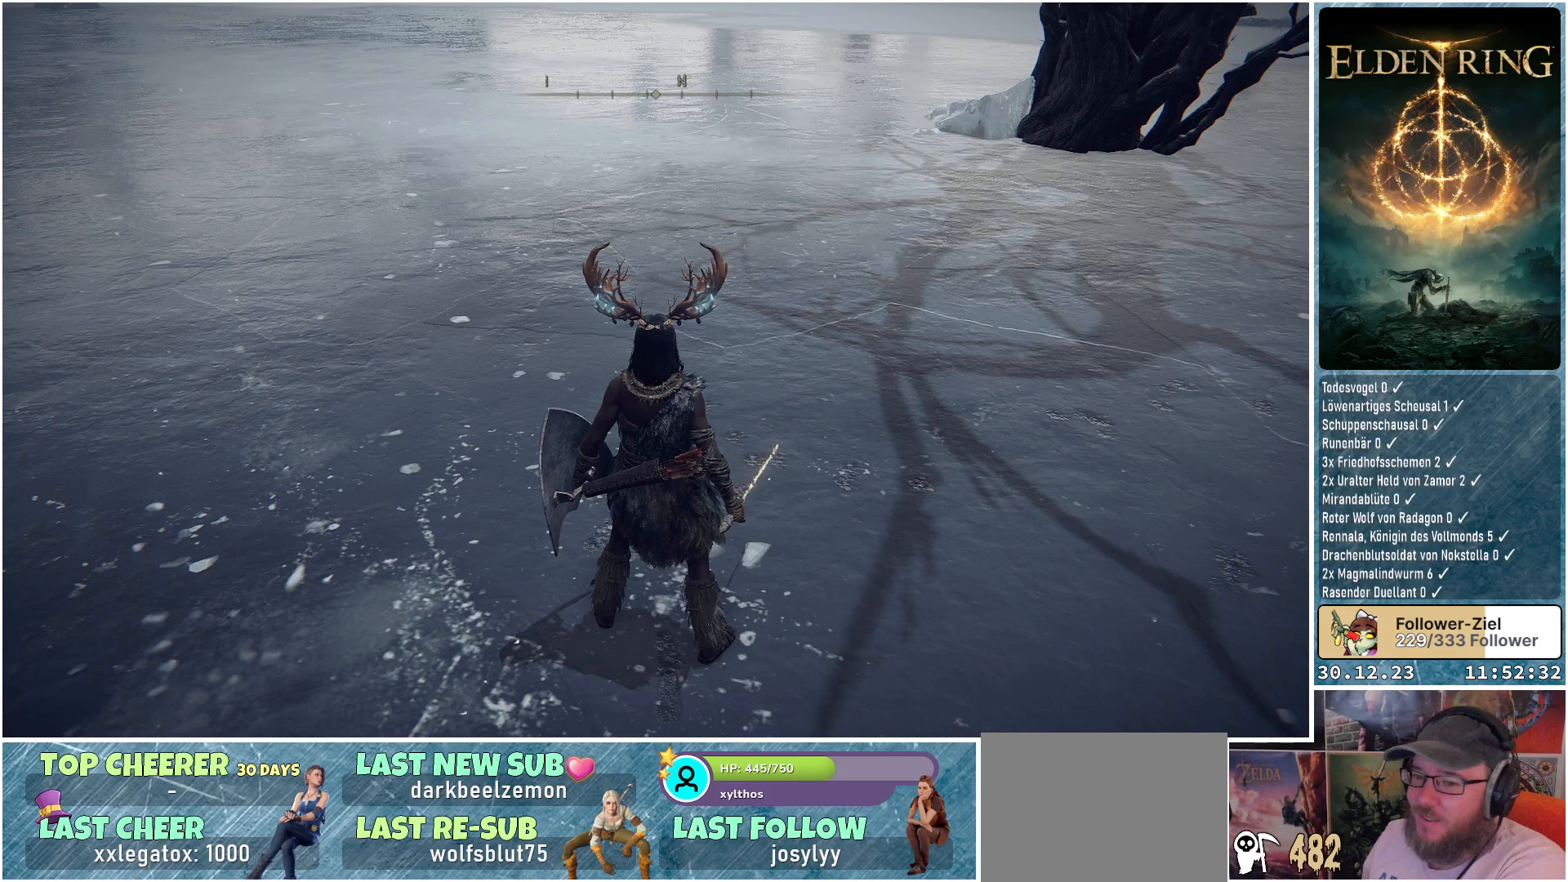
{"buttons": [], "left_stick": "center", "right_stick": "right", "events": [[451, "right_stick", "right"]]}
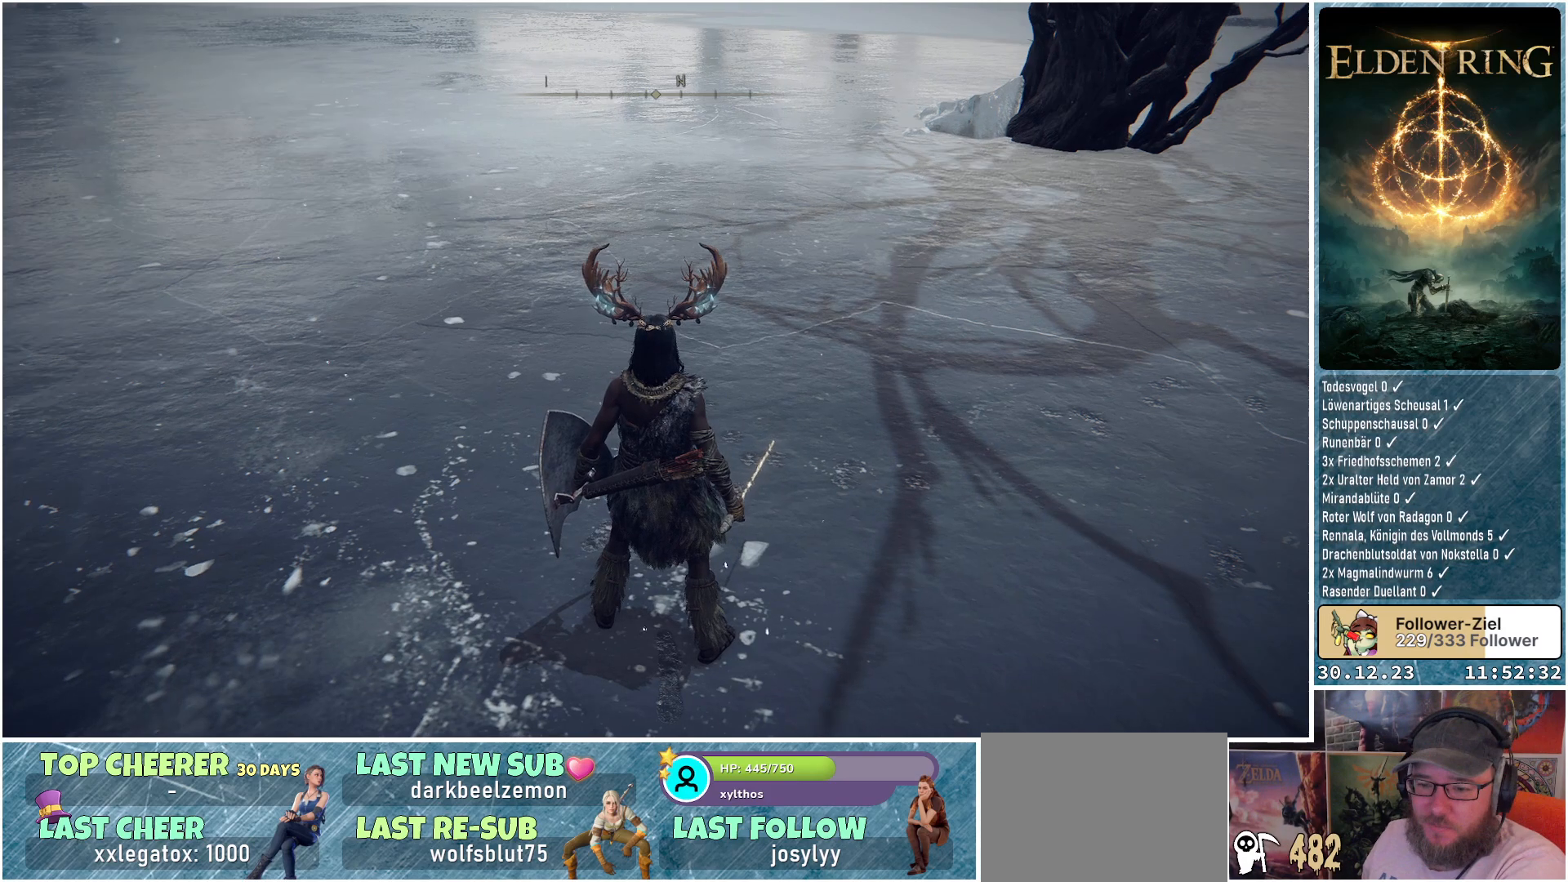
{"buttons": [], "left_stick": "center", "right_stick": "center", "events": [[217, "right_stick", "center"]]}
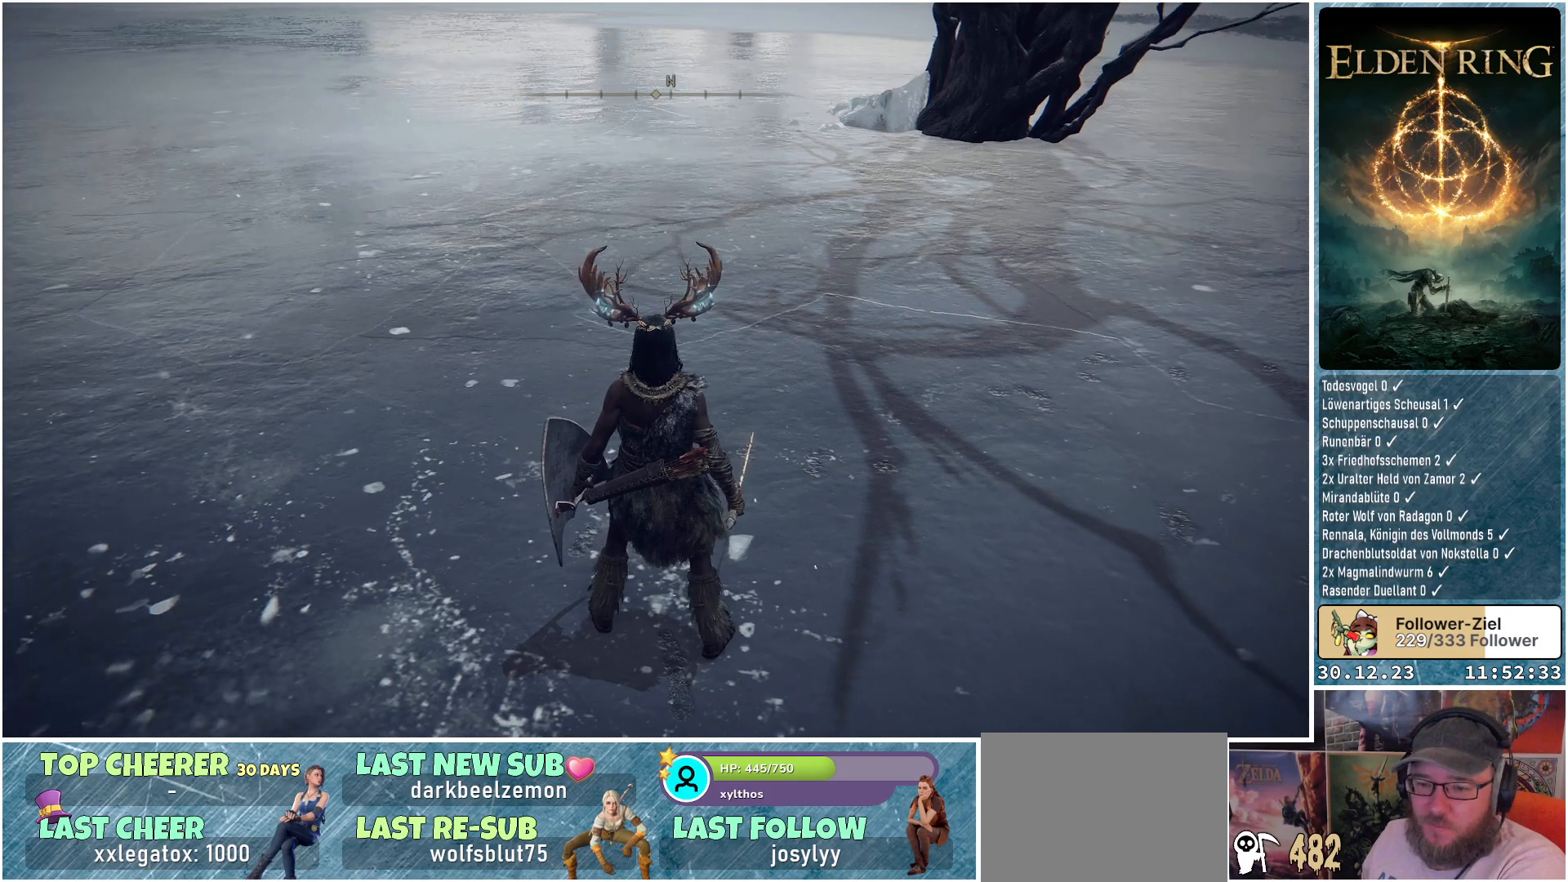
{"buttons": [], "left_stick": "center", "right_stick": "center", "events": []}
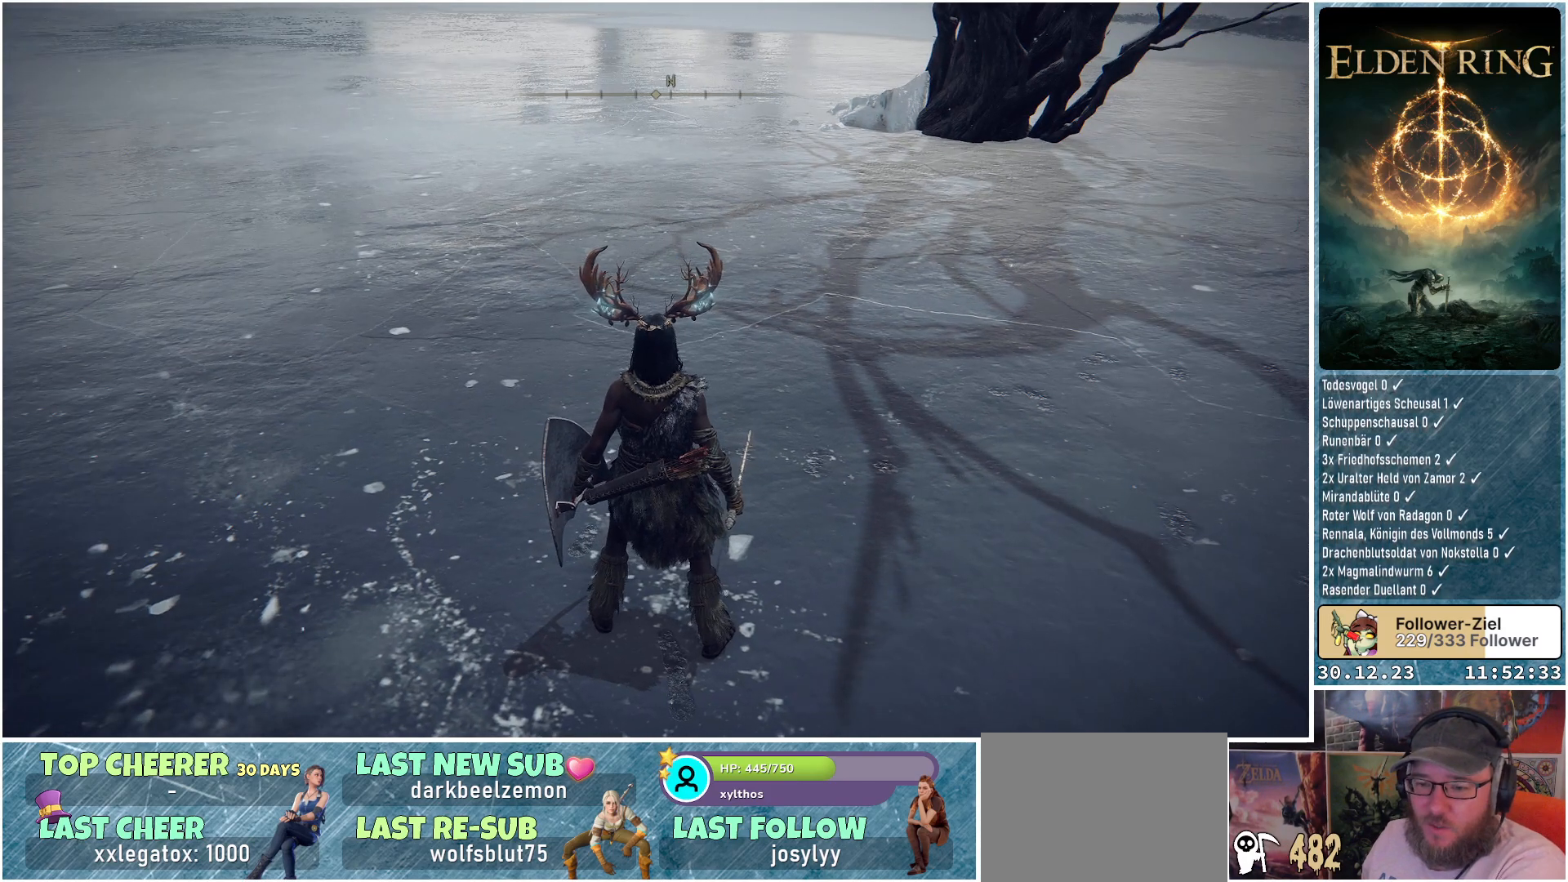
{"buttons": [], "left_stick": "center", "right_stick": "center", "events": []}
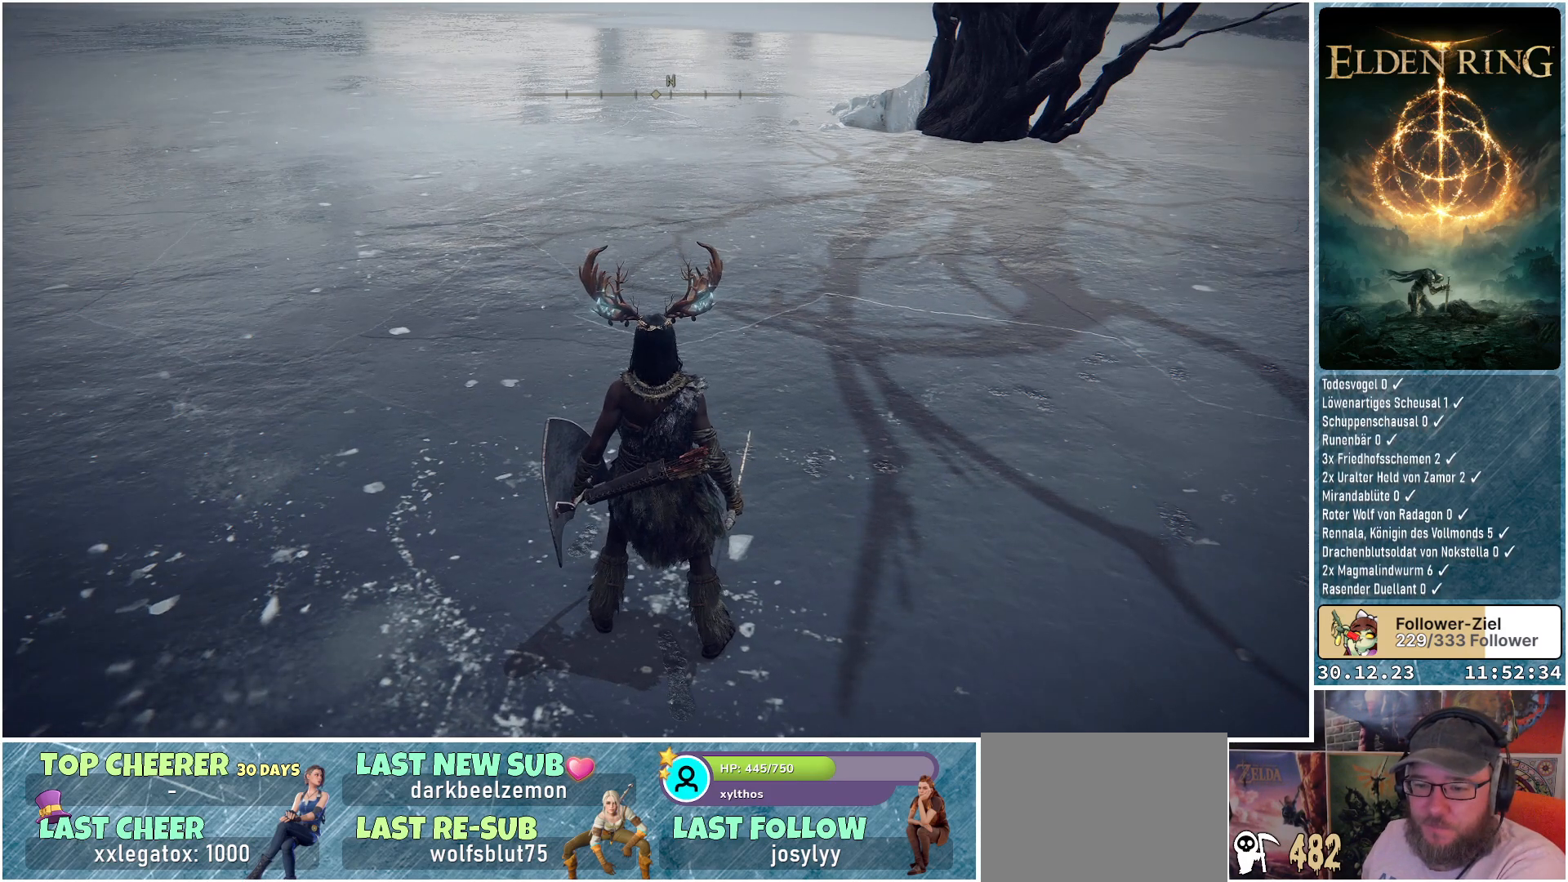
{"buttons": [], "left_stick": "center", "right_stick": "center", "events": []}
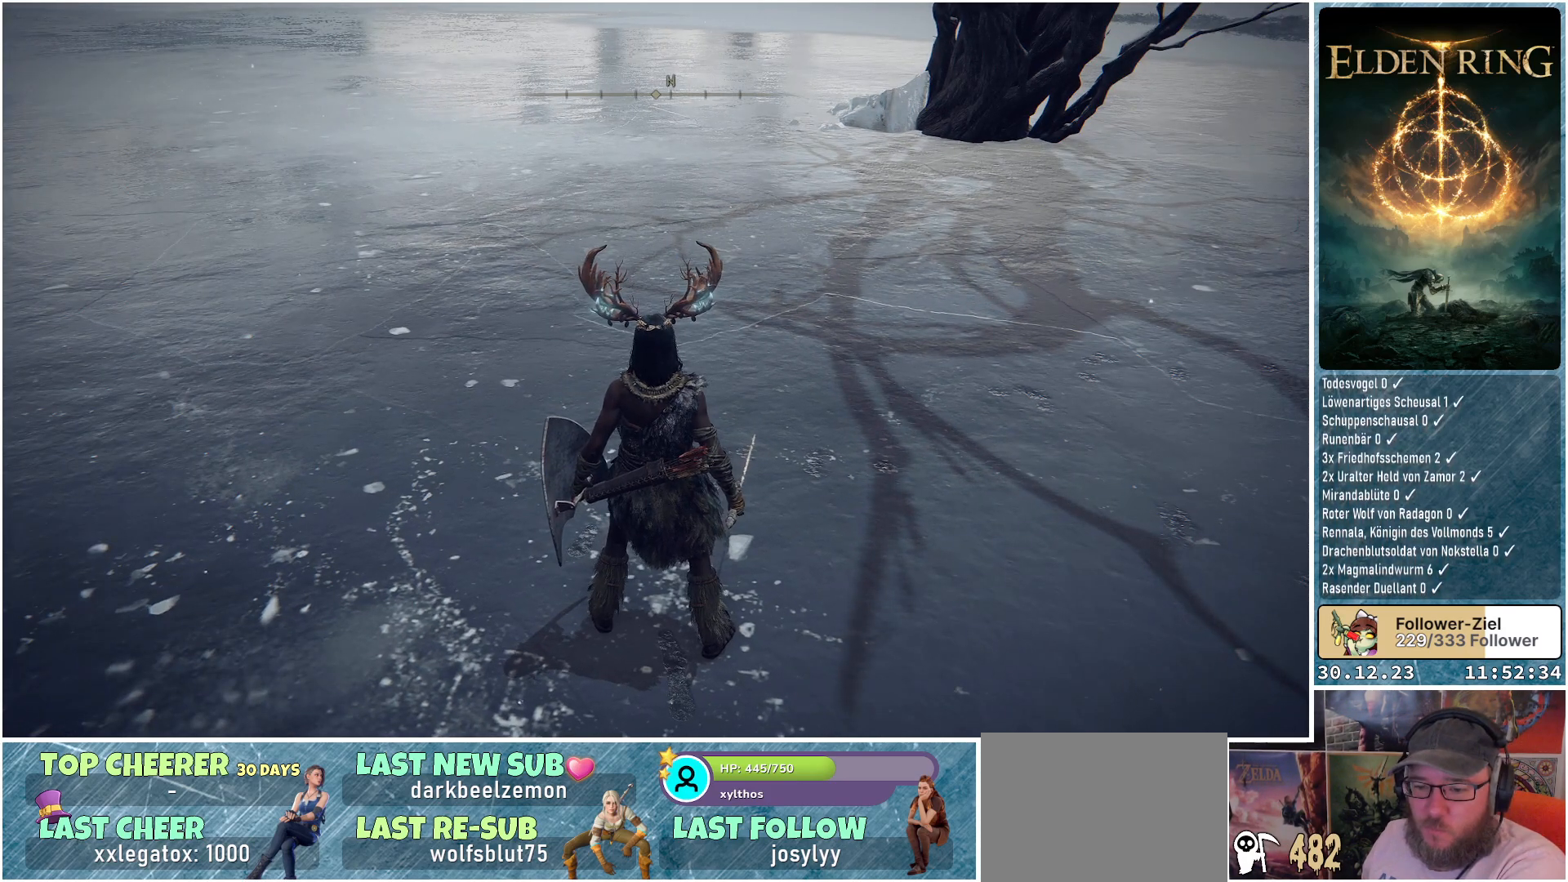
{"buttons": [], "left_stick": "center", "right_stick": "center", "events": []}
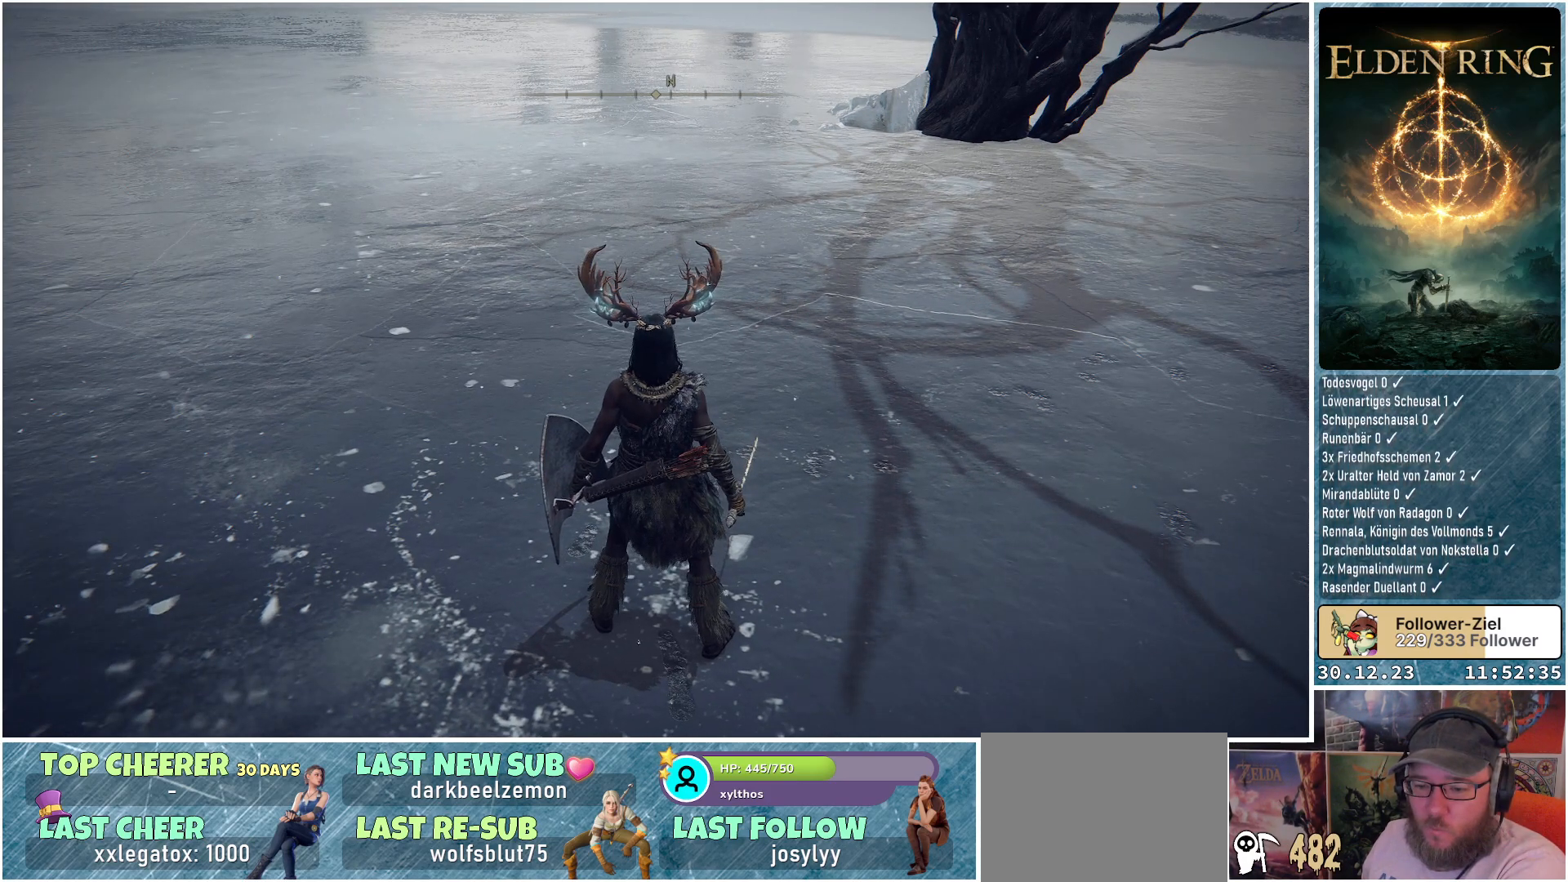
{"buttons": [], "left_stick": "center", "right_stick": "center", "events": []}
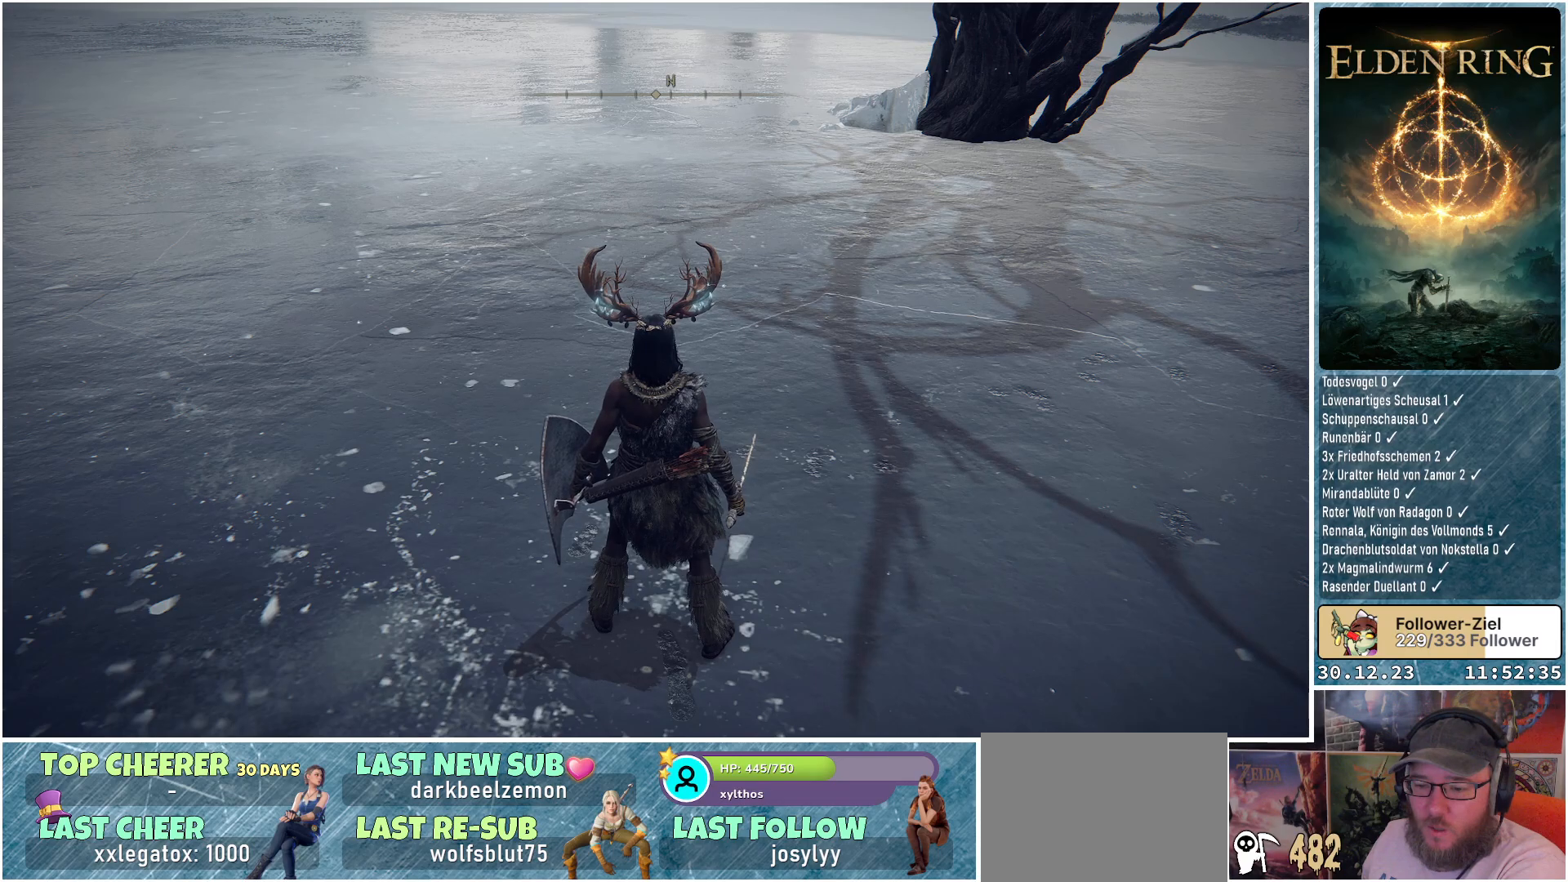
{"buttons": [], "left_stick": "center", "right_stick": "center", "events": [[217, "right_stick", "down-right"], [434, "right_stick", "center"]]}
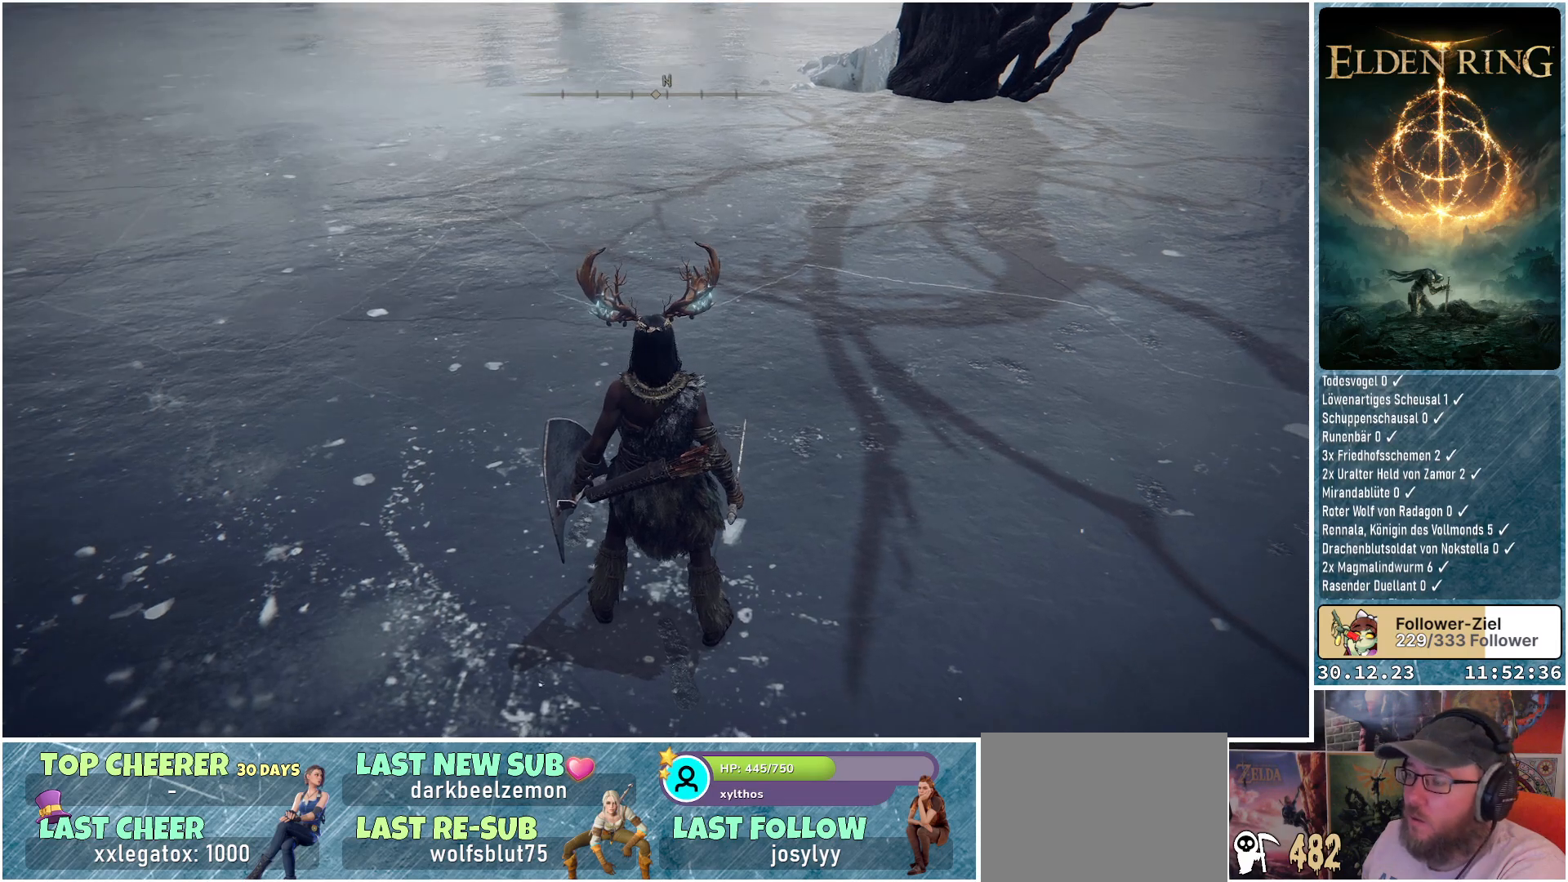
{"buttons": [], "left_stick": "center", "right_stick": "center", "events": []}
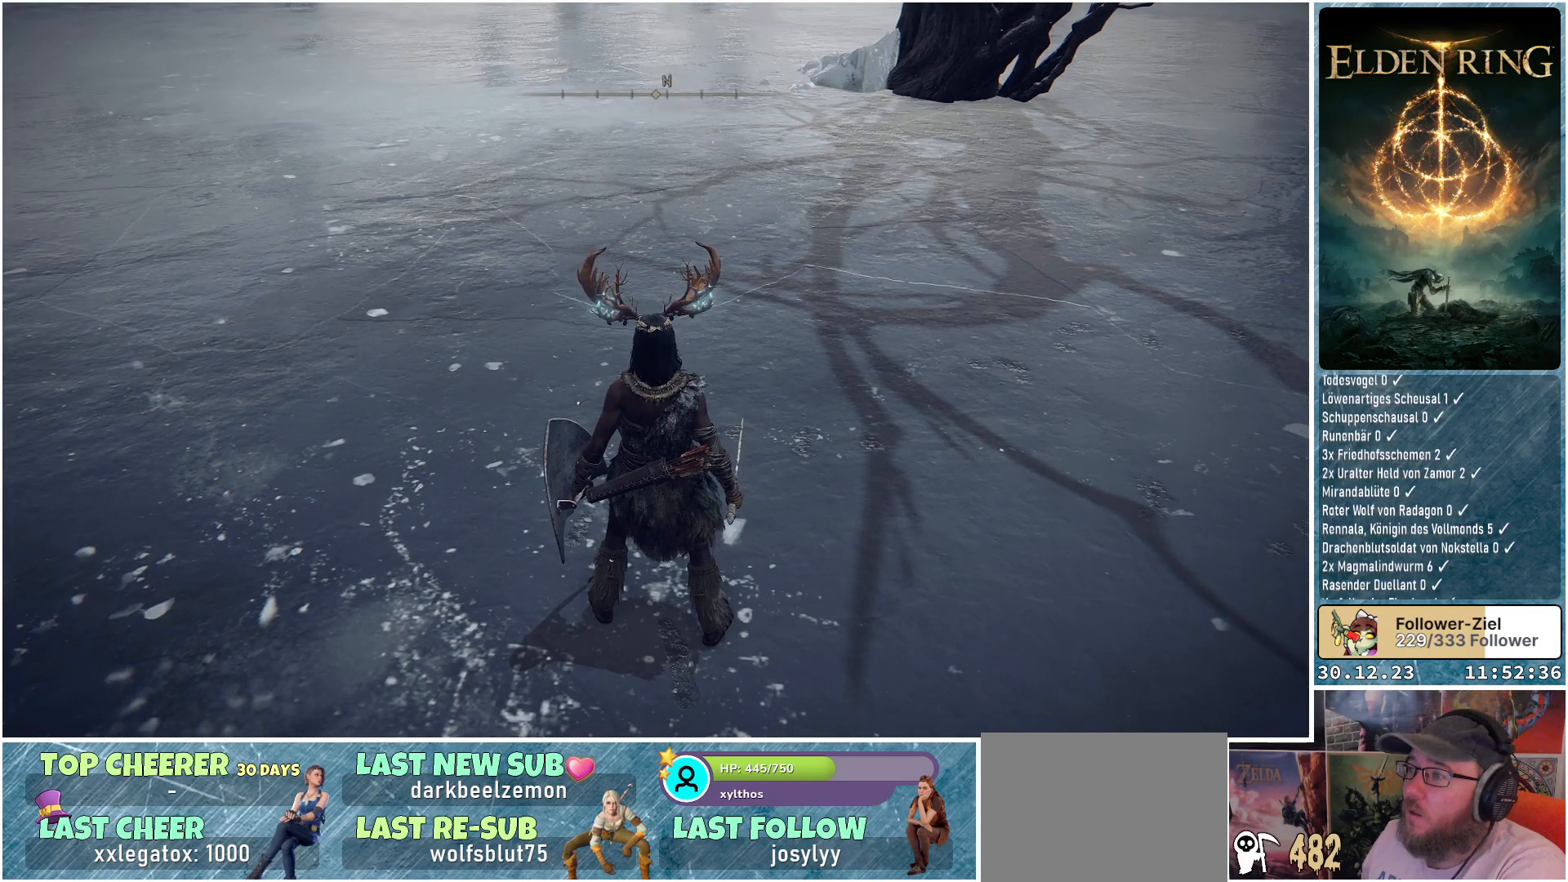
{"buttons": [], "left_stick": "center", "right_stick": "center", "events": []}
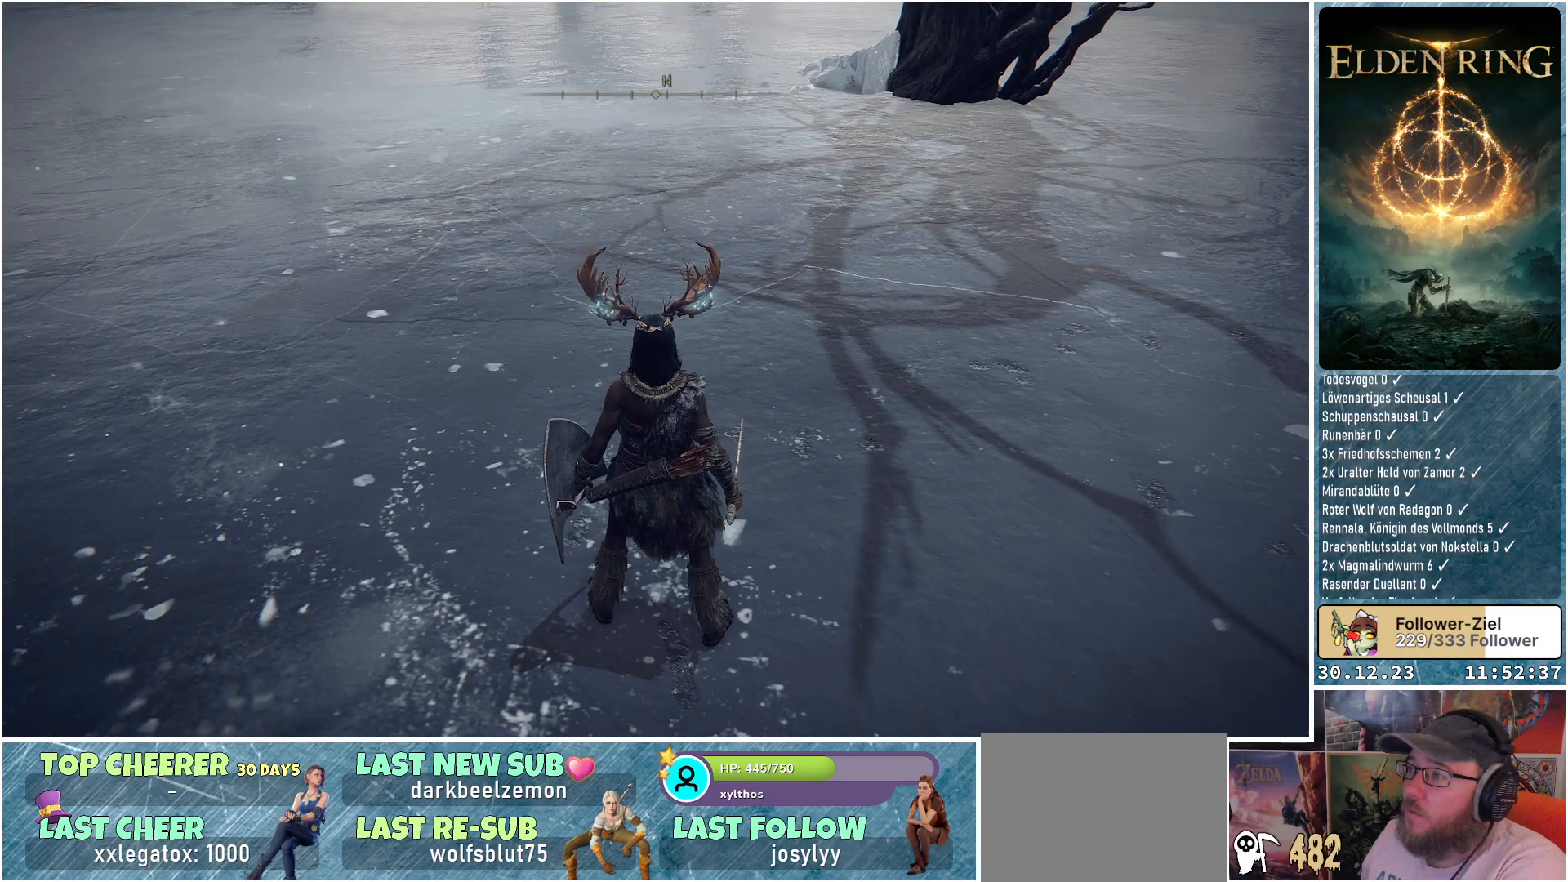
{"buttons": [], "left_stick": "center", "right_stick": "center", "events": []}
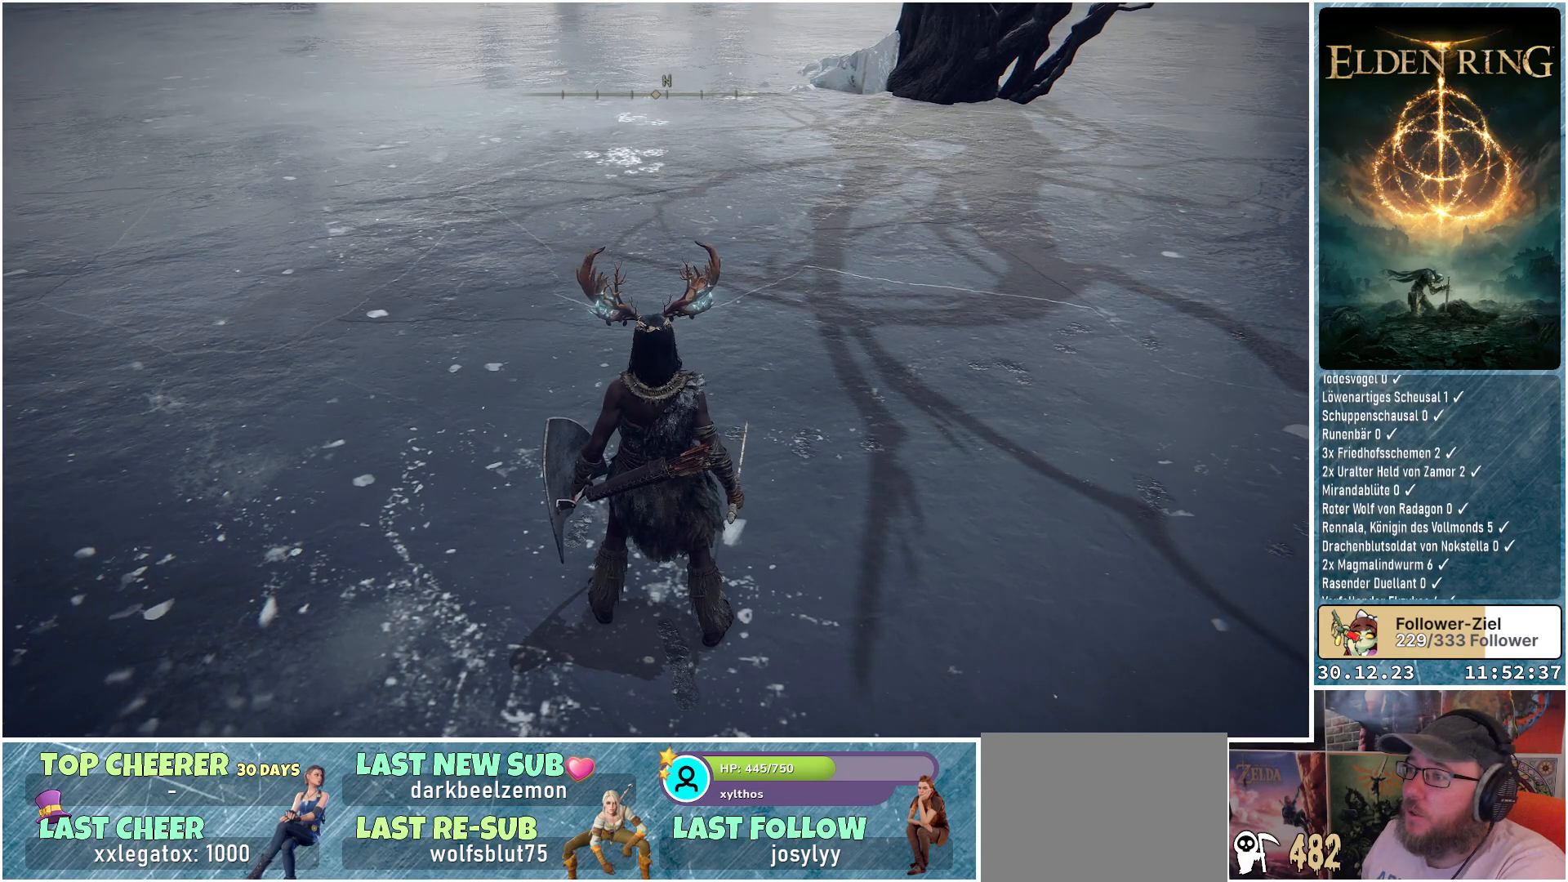
{"buttons": [], "left_stick": "up-right", "right_stick": "down-right", "events": [[150, "R1", "down"], [150, "left_stick", "up"], [284, "left_stick", "up-right"], [300, "R1", "up"], [350, "right_stick", "down-right"]]}
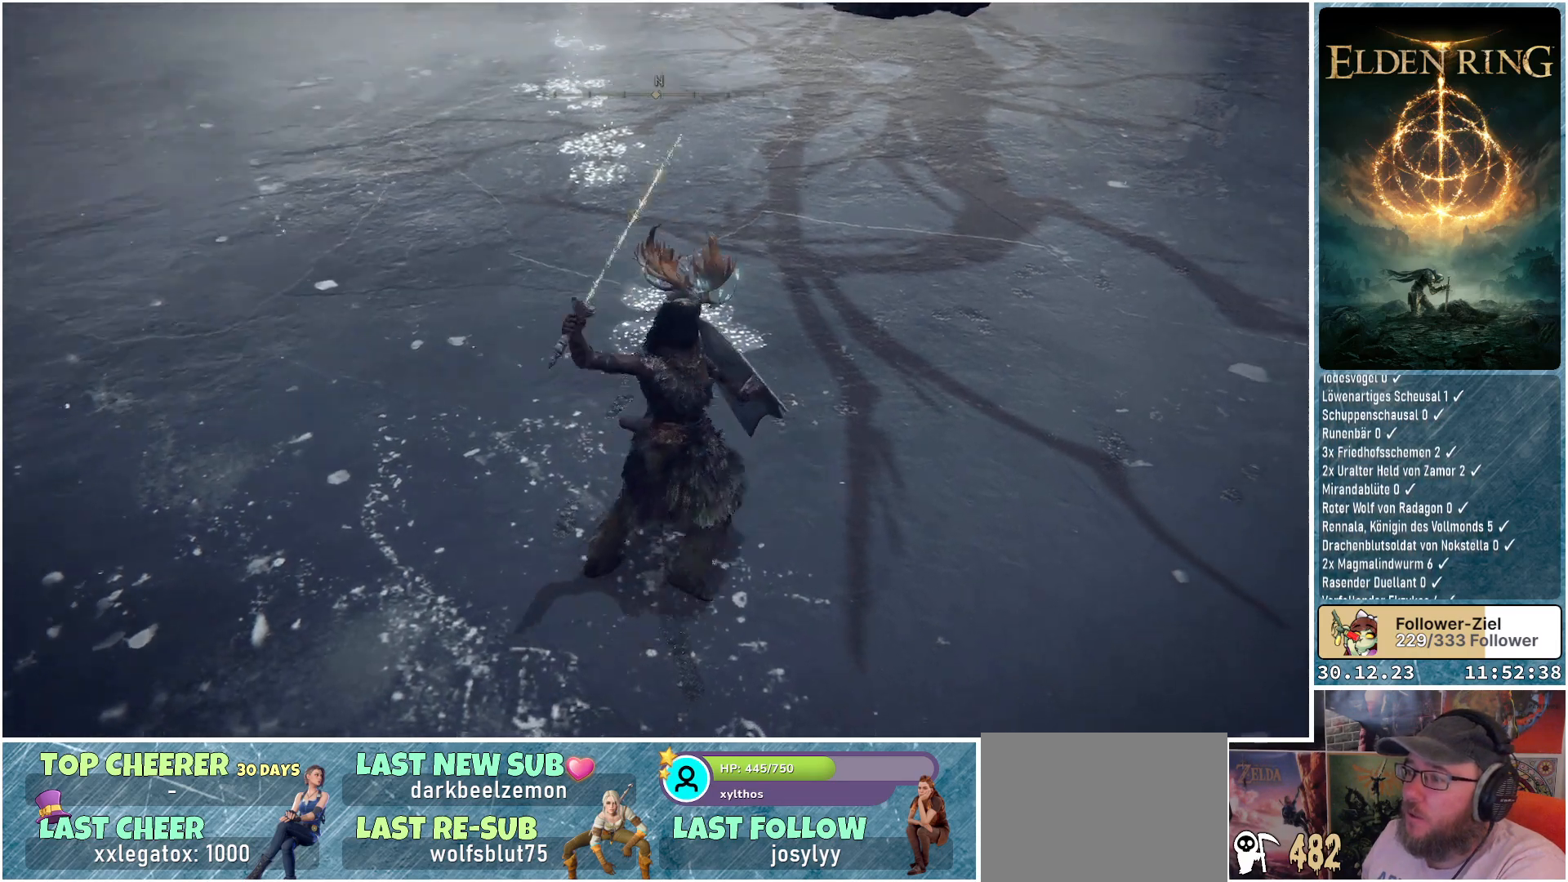
{"buttons": [], "left_stick": "right", "right_stick": "down-right", "events": [[167, "left_stick", "right"]]}
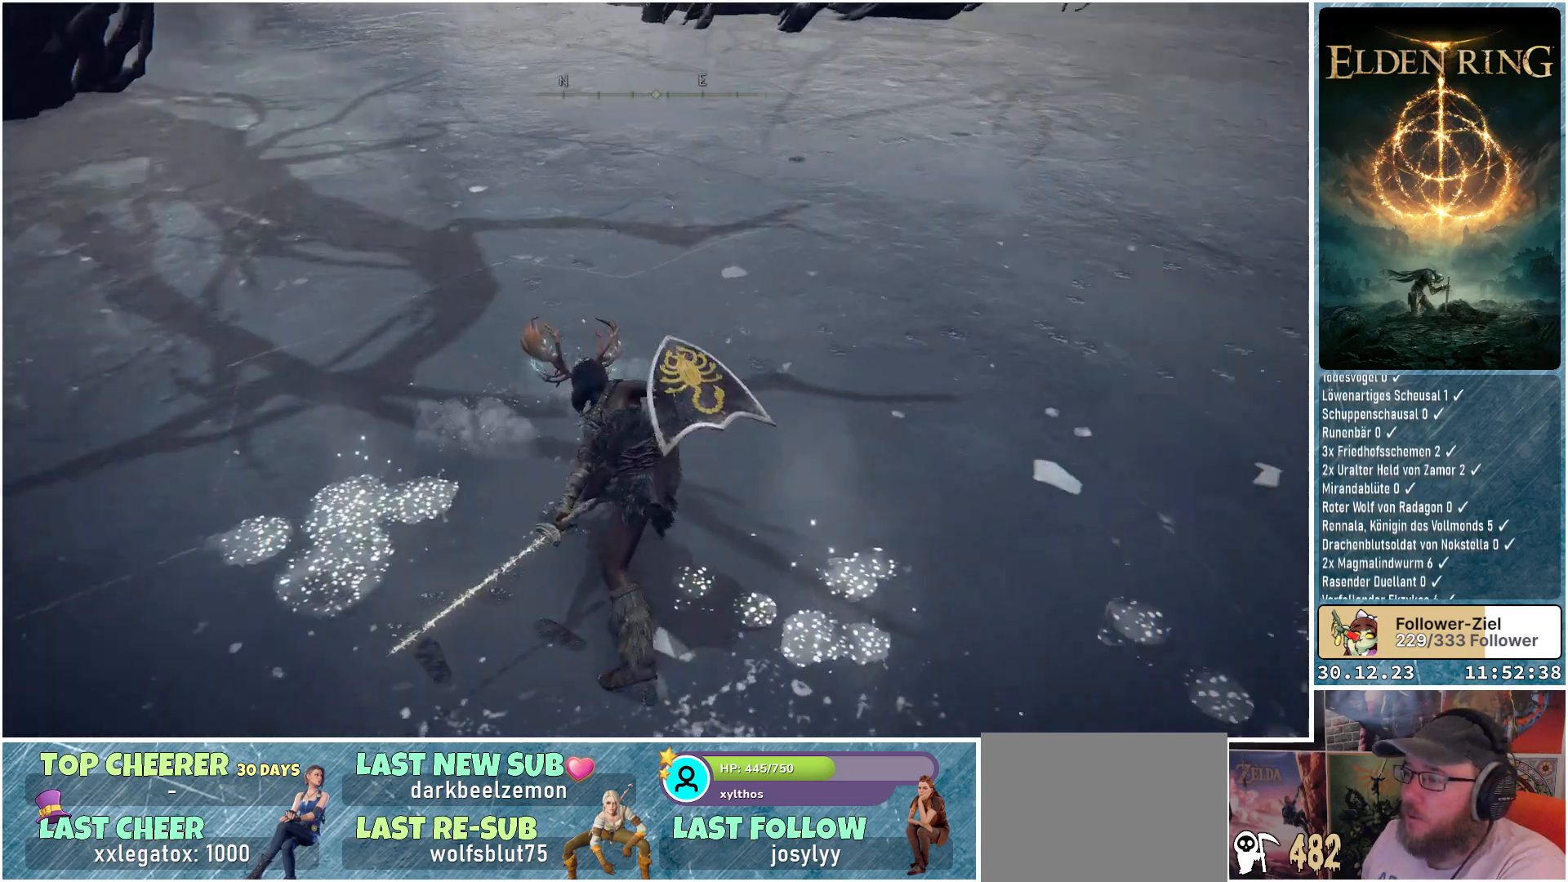
{"buttons": ["R1"], "left_stick": "up-right", "right_stick": "center", "events": [[300, "left_stick", "up-right"], [384, "right_stick", "center"], [400, "R1", "down"]]}
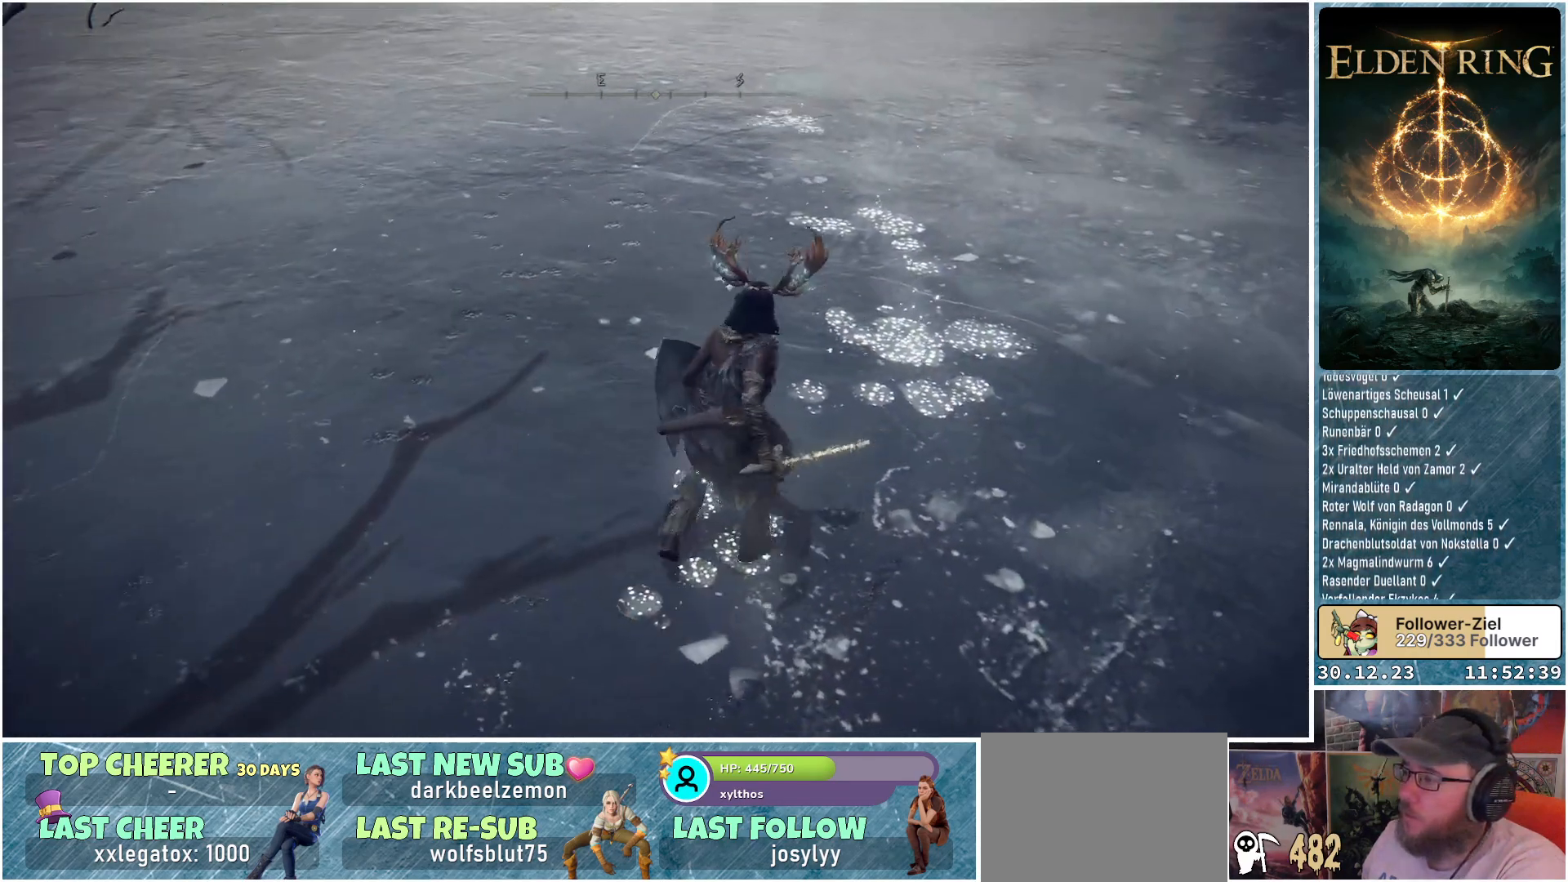
{"buttons": [], "left_stick": "up-right", "right_stick": "center", "events": [[67, "R1", "up"], [301, "right_stick", "up-left"], [501, "right_stick", "center"]]}
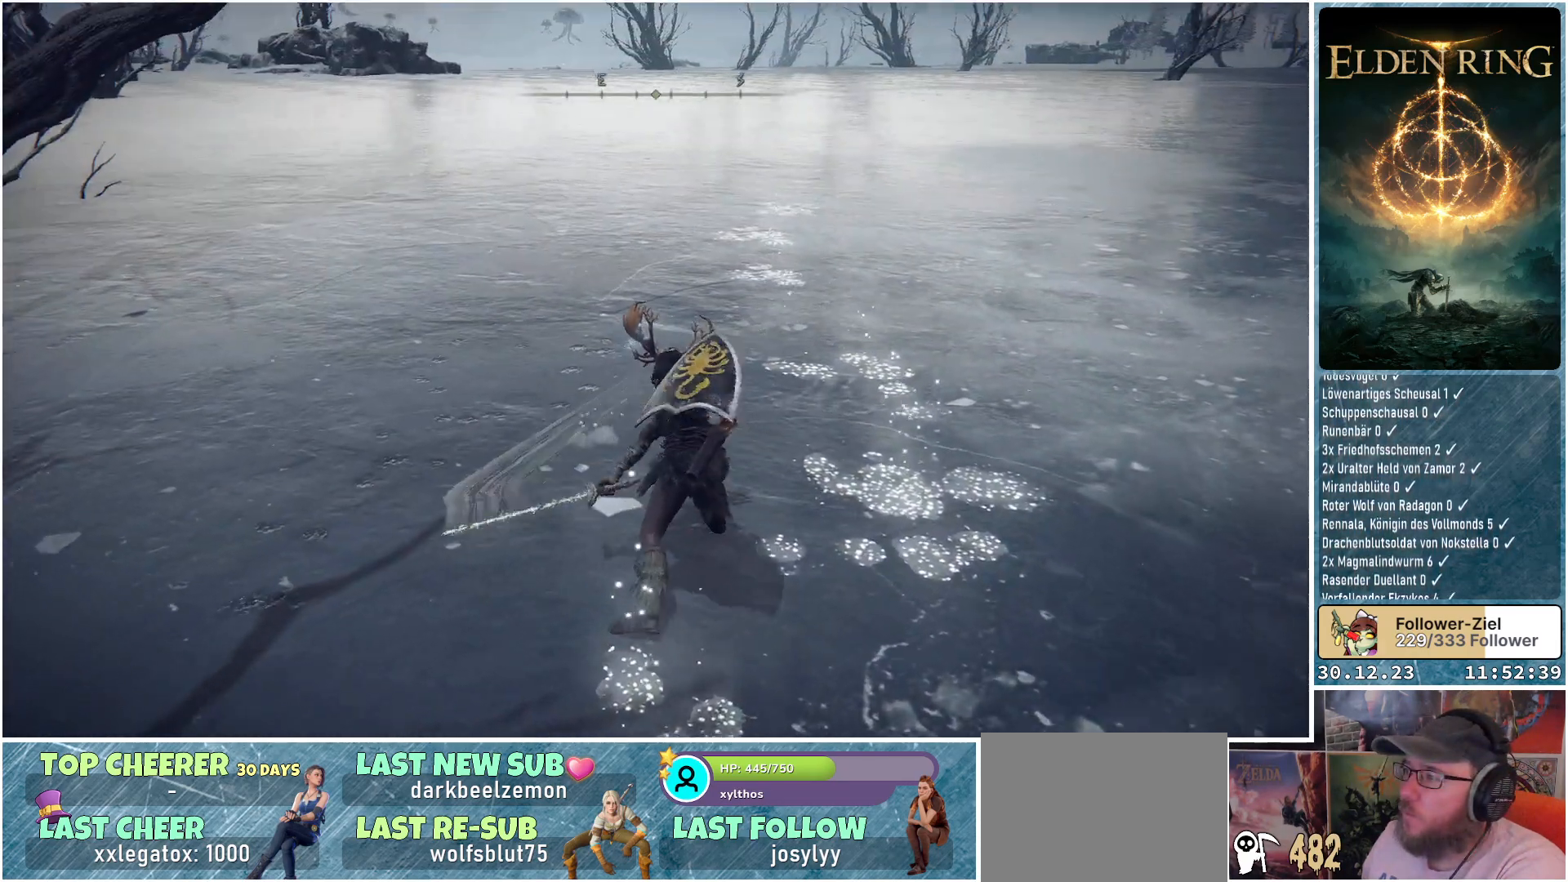
{"buttons": [], "left_stick": "center", "right_stick": "center", "events": [[83, "left_stick", "center"]]}
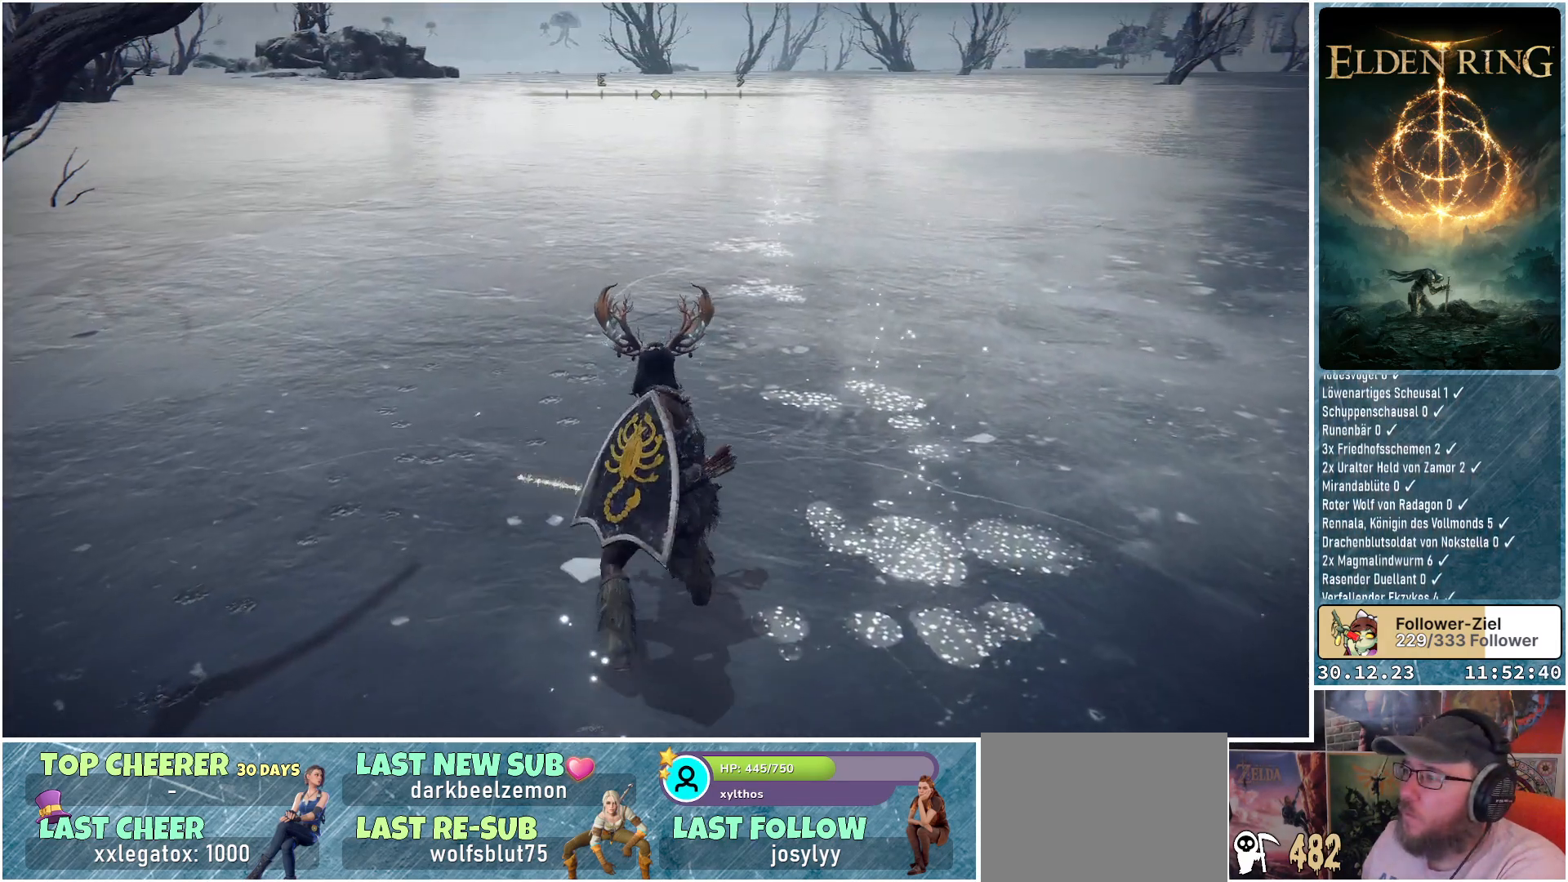
{"buttons": [], "left_stick": "center", "right_stick": "center", "events": []}
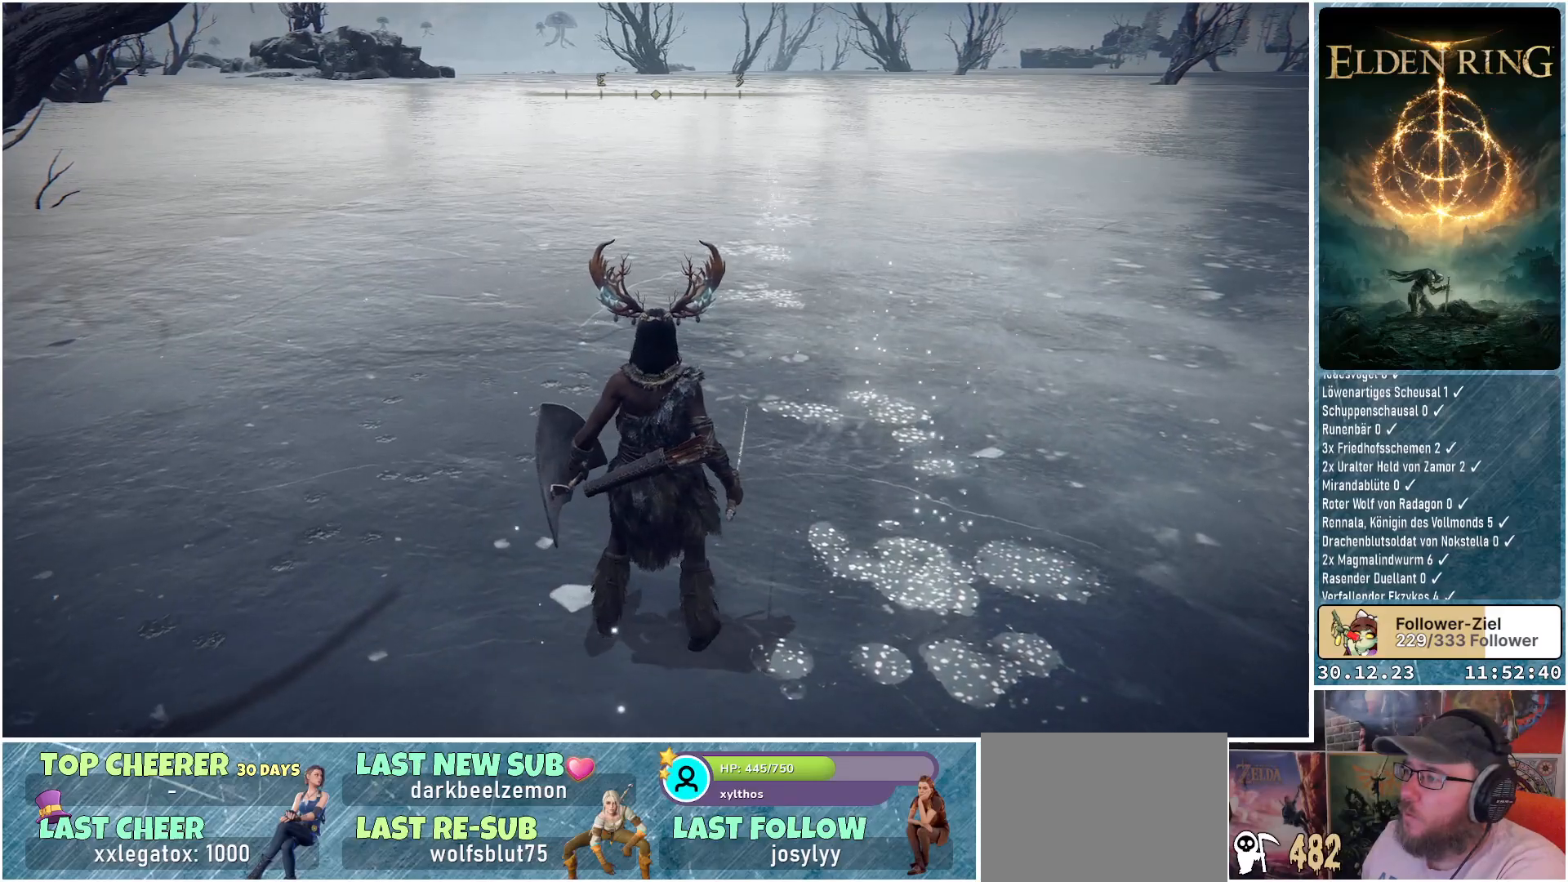
{"buttons": [], "left_stick": "center", "right_stick": "center", "events": []}
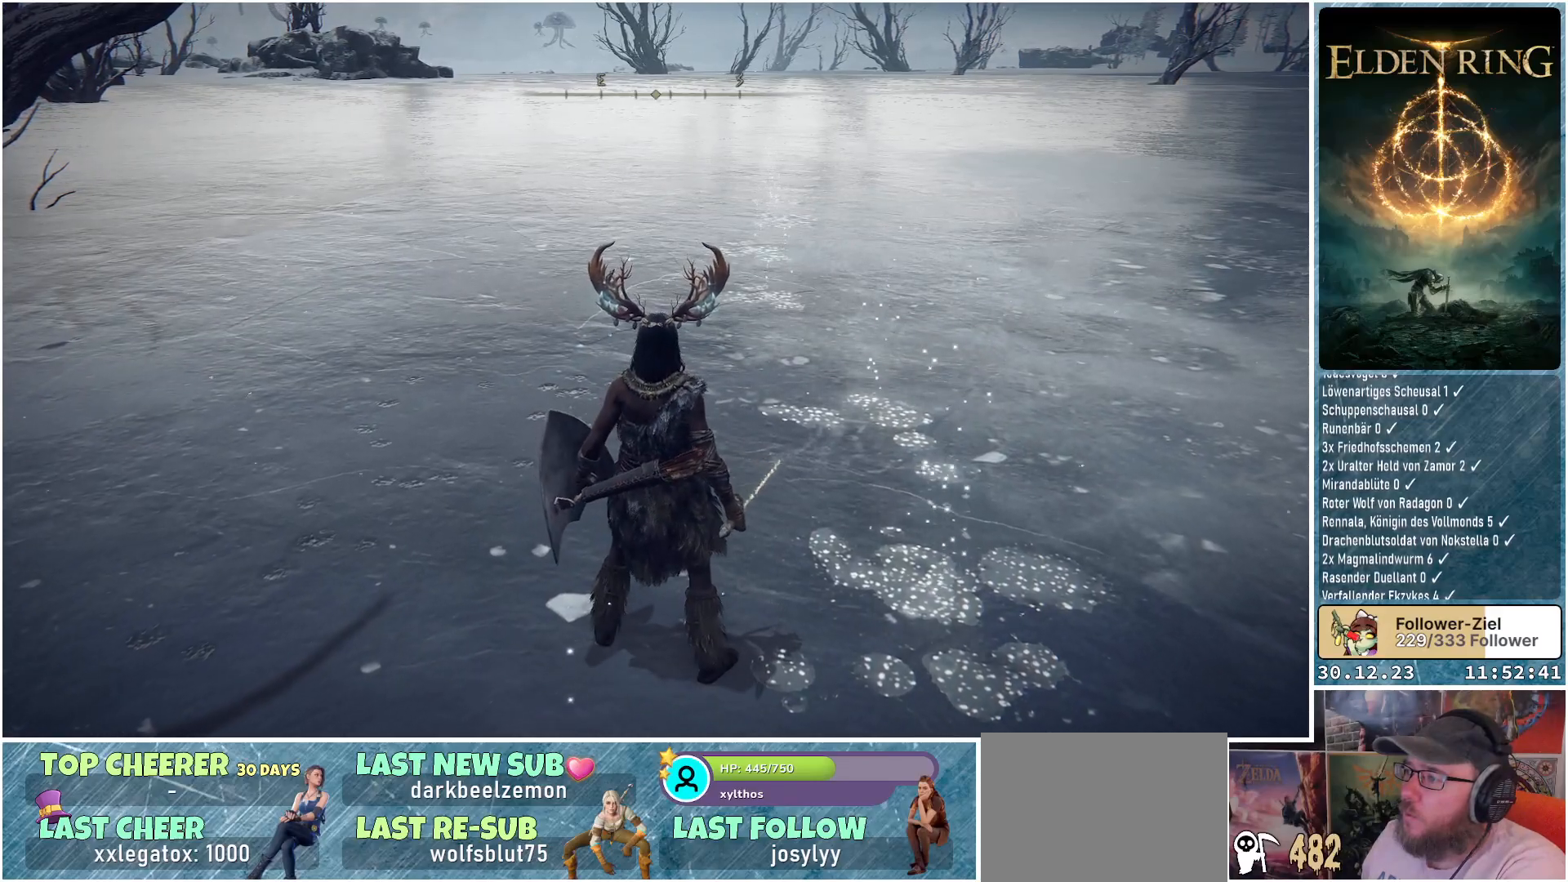
{"buttons": [], "left_stick": "center", "right_stick": "center", "events": []}
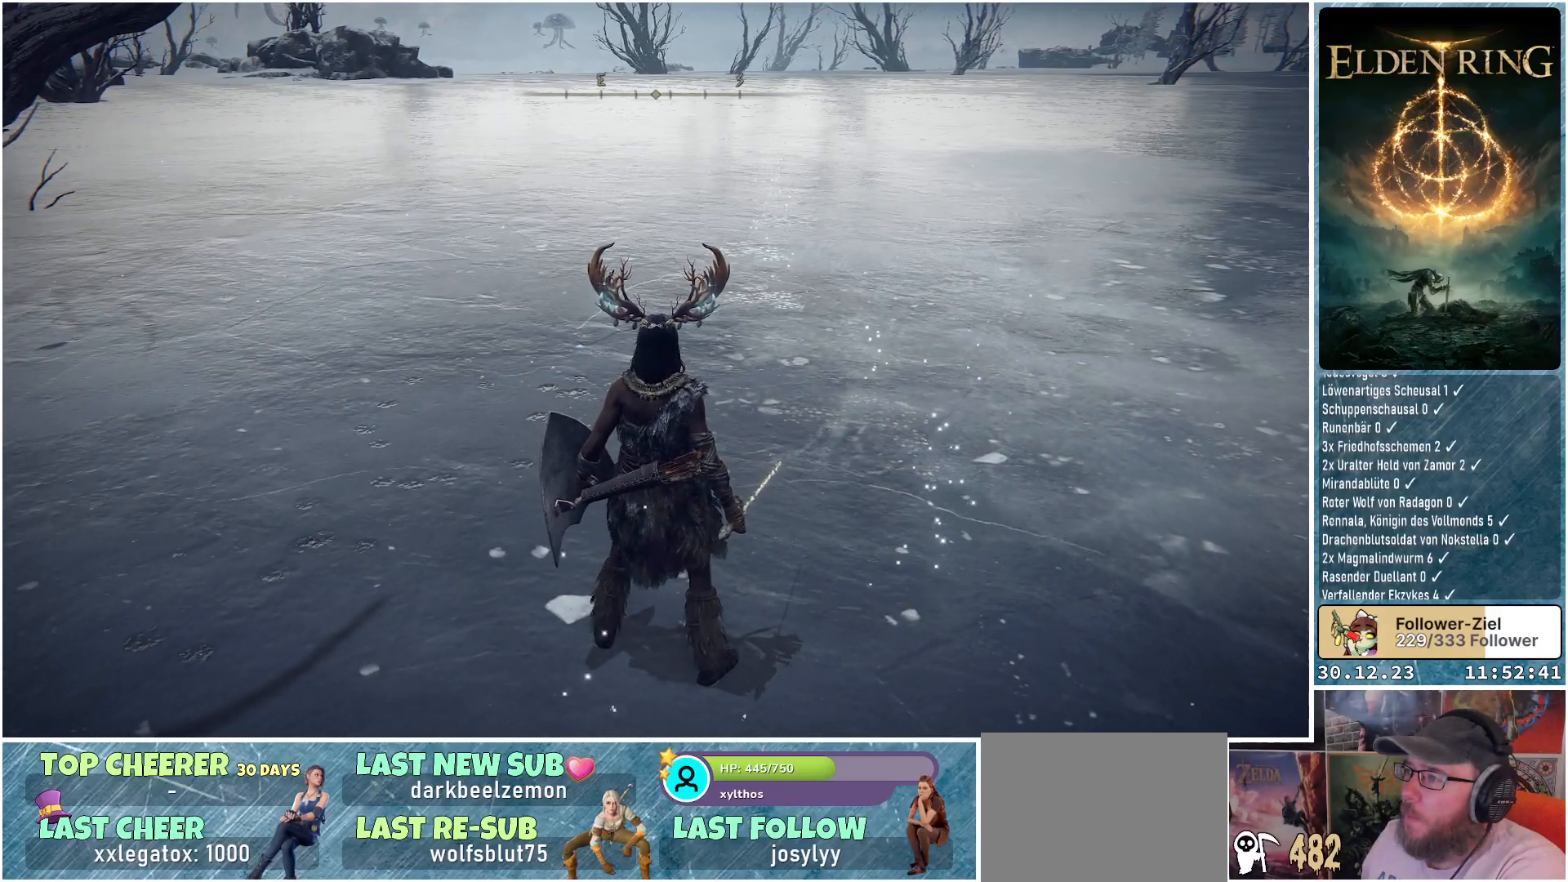
{"buttons": [], "left_stick": "center", "right_stick": "up", "events": [[317, "right_stick", "up"]]}
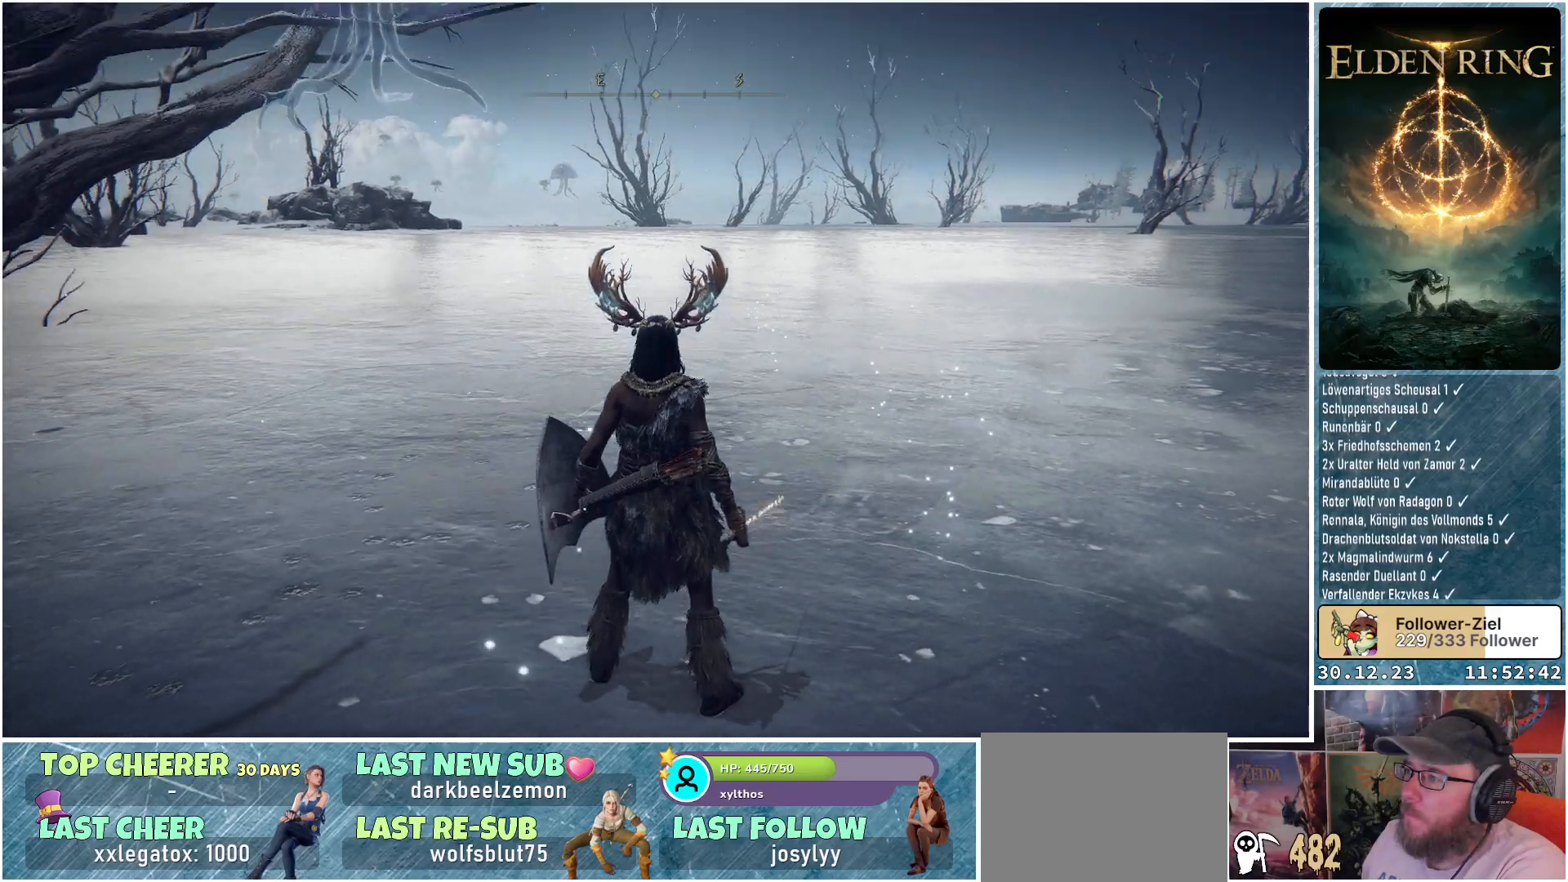
{"buttons": [], "left_stick": "center", "right_stick": "center", "events": [[33, "right_stick", "center"]]}